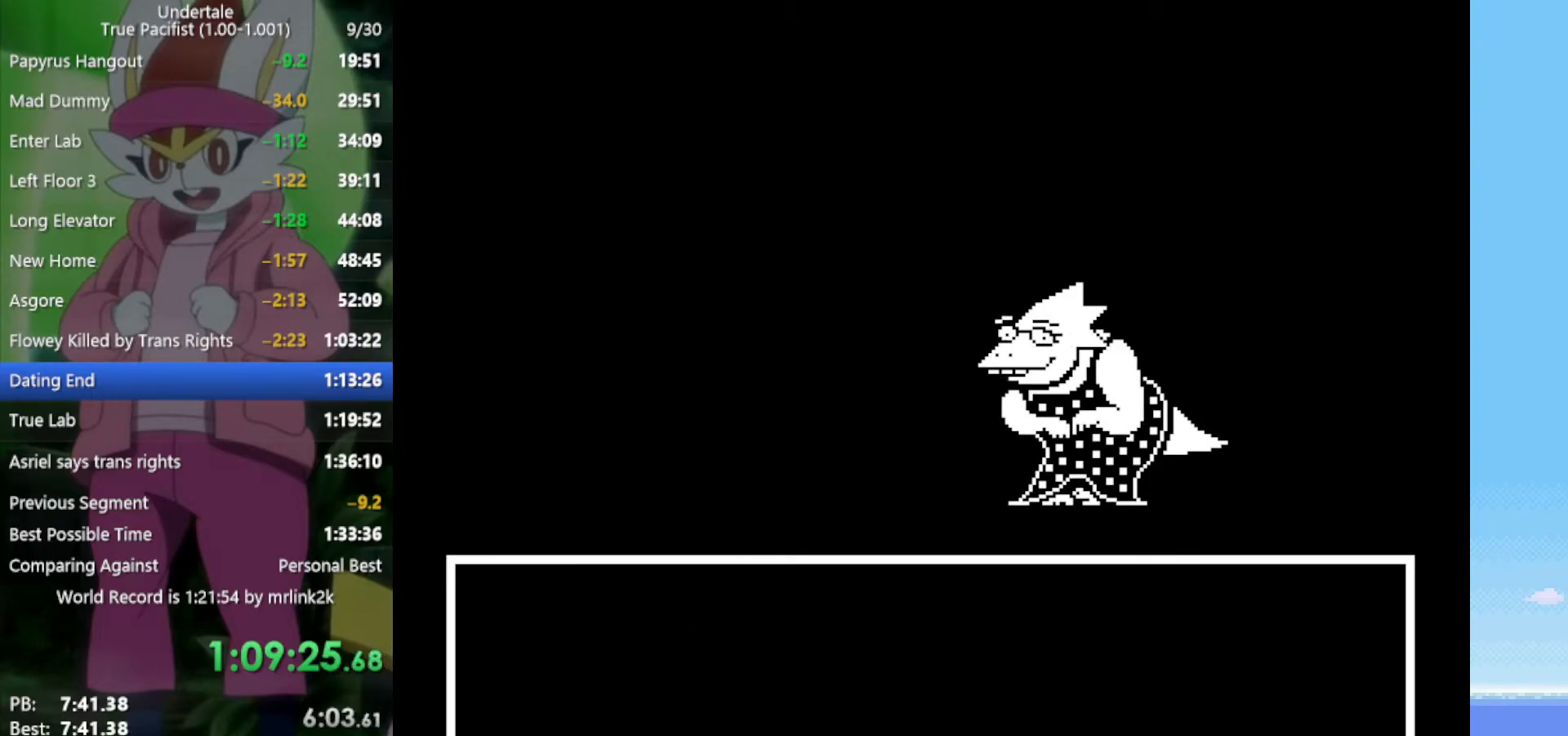
Gameplay with keyboard; each line is a JSON object with the keys held at the frame after it. "events" lists presses ("down") and releases ("up") of "c", "ctrl", "down", "left", "return", "right", "shift", "up", "x" and "z" between this image and that frame as [ms after this image, input, new state], when the widget could be followed in between. No other keys are recorded. Mouse input is not recorded.
{"keys": ["shift"], "events": [[33, "return", "up"], [33, "shift", "down"], [83, "shift", "up"], [83, "z", "down"], [117, "x", "down"], [167, "x", "up"], [167, "z", "up"], [217, "return", "down"], [267, "shift", "down"], [300, "return", "up"], [300, "shift", "up"], [400, "x", "down"], [400, "z", "down"], [433, "return", "down"], [433, "x", "up"], [433, "z", "up"], [483, "return", "up"], [483, "shift", "down"]]}
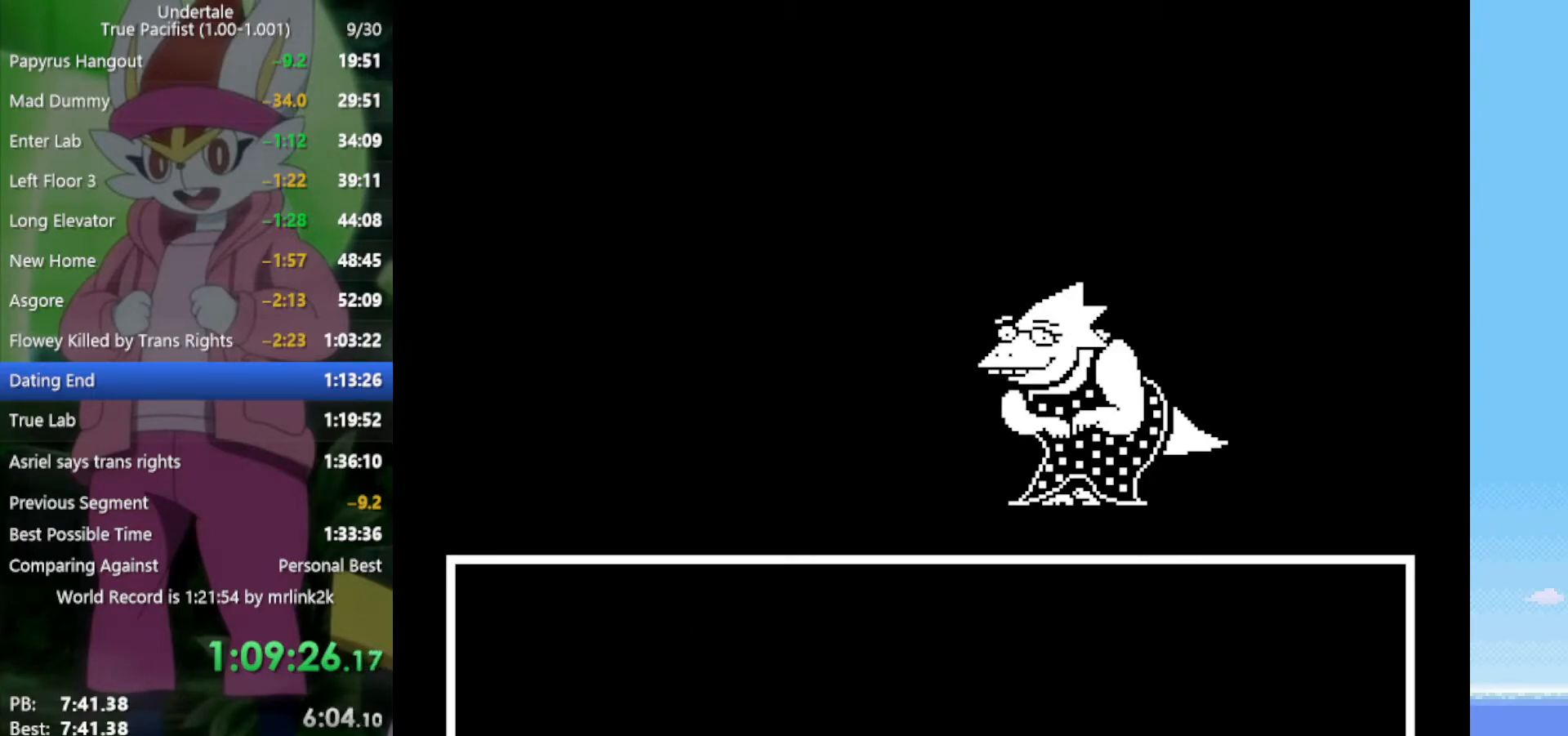
{"keys": ["return"], "events": [[33, "shift", "up"], [117, "z", "down"], [167, "x", "down"], [217, "return", "down"], [217, "x", "up"], [217, "z", "up"], [267, "shift", "down"], [300, "return", "up"], [350, "shift", "up"], [400, "z", "down"], [450, "x", "down"], [450, "z", "up"], [483, "return", "down"], [483, "x", "up"]]}
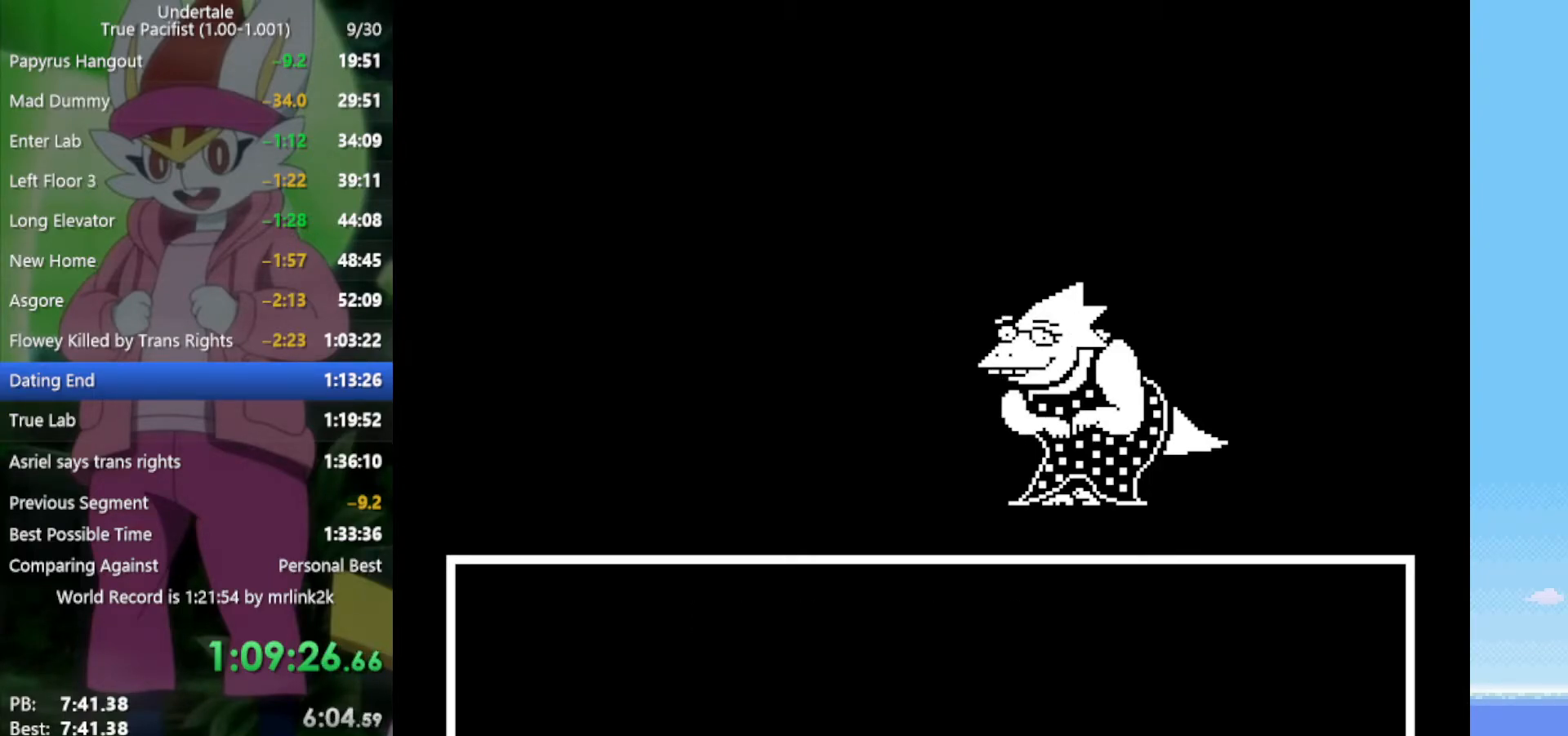
{"keys": ["return"], "events": [[33, "return", "up"], [33, "shift", "down"], [83, "shift", "up"], [133, "z", "down"], [167, "x", "down"], [217, "return", "down"], [217, "x", "up"], [217, "z", "up"], [267, "shift", "down"], [317, "return", "up"], [350, "shift", "up"], [400, "x", "down"], [400, "z", "down"], [450, "z", "up"], [500, "return", "down"], [500, "x", "up"]]}
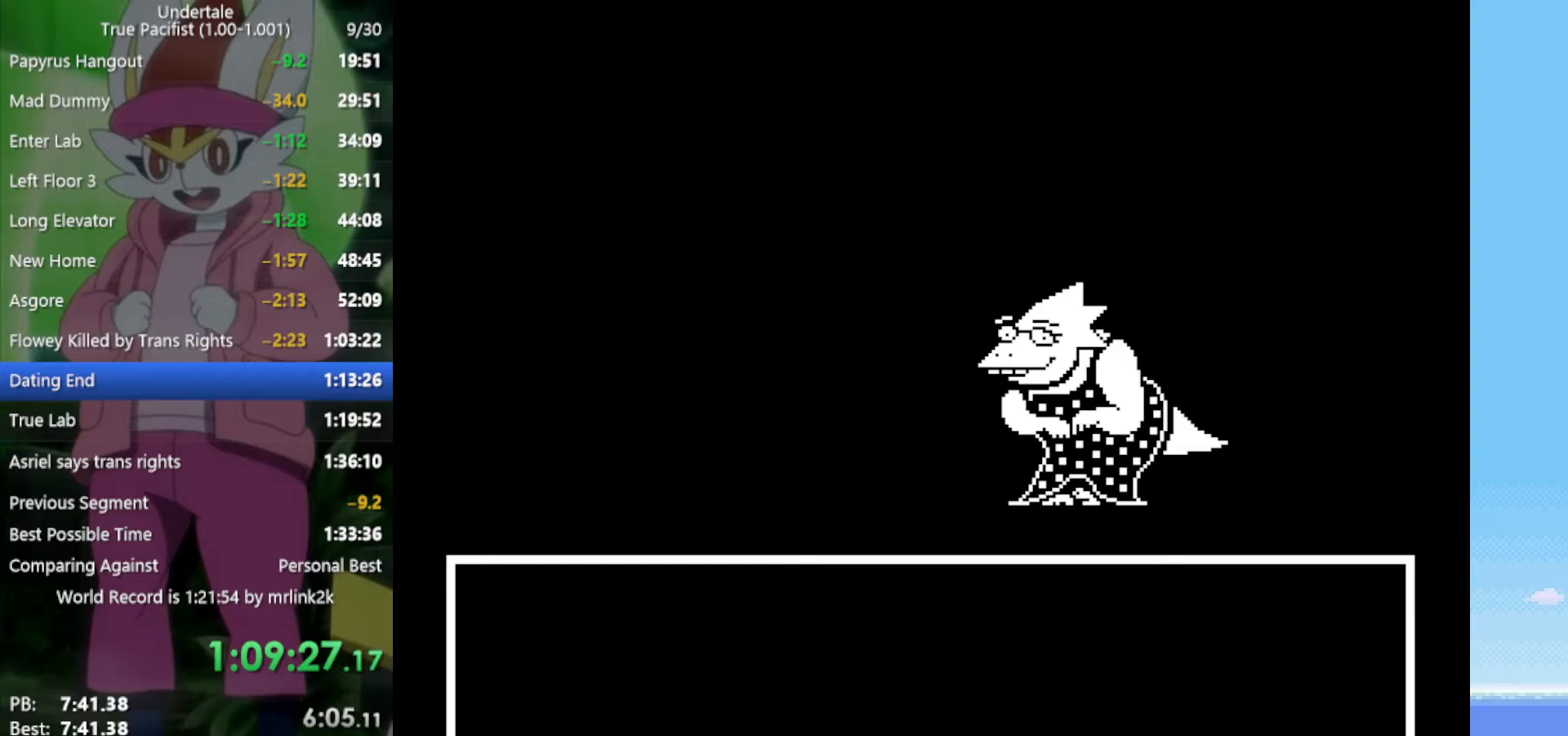
{"keys": ["return", "shift"], "events": [[33, "return", "up"], [33, "shift", "down"], [83, "shift", "up"], [133, "x", "down"], [133, "z", "down"], [167, "z", "up"], [217, "return", "down"], [217, "x", "up"], [267, "shift", "down"], [317, "return", "up"], [350, "shift", "up"], [350, "z", "down"], [400, "x", "down"], [450, "x", "up"], [450, "z", "up"], [500, "return", "down"], [500, "shift", "down"]]}
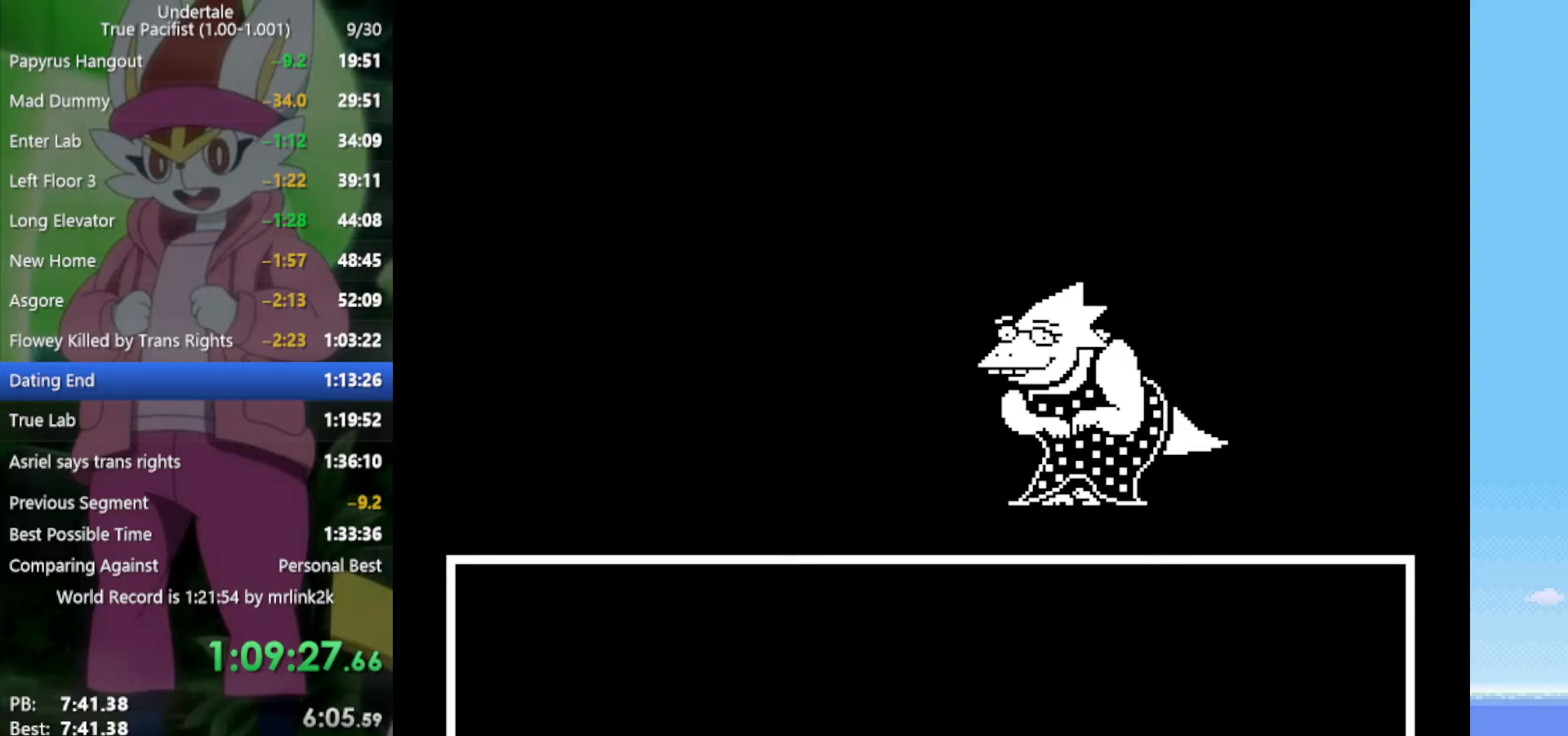
{"keys": ["return", "shift"], "events": [[33, "return", "up"], [83, "shift", "up"], [83, "z", "down"], [133, "x", "down"], [183, "z", "up"], [217, "return", "down"], [217, "x", "up"], [267, "return", "up"], [267, "shift", "down"], [317, "shift", "up"], [350, "x", "down"], [350, "z", "down"], [400, "z", "up"], [450, "return", "down"], [450, "x", "up"], [500, "shift", "down"]]}
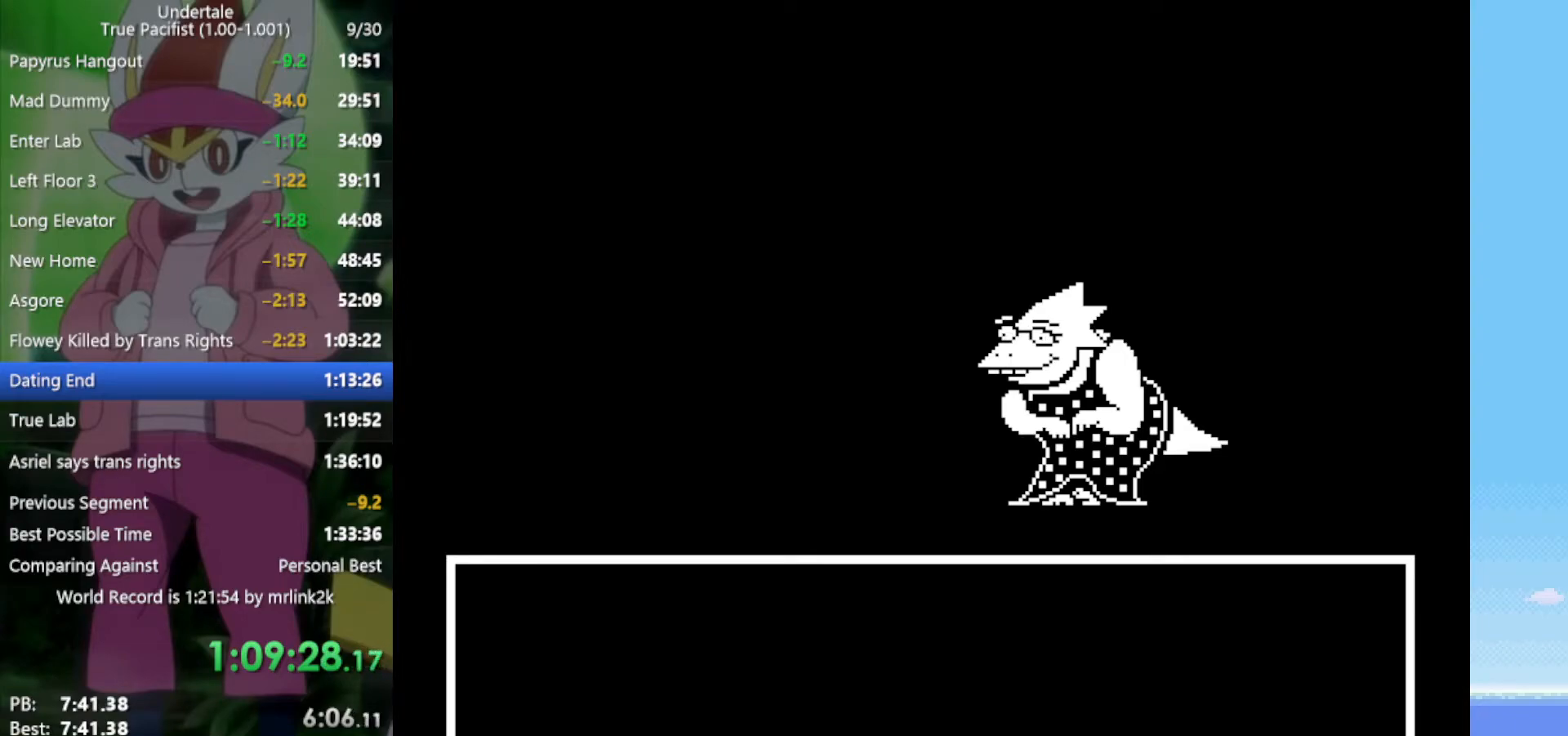
{"keys": ["return", "shift"], "events": [[33, "return", "up"], [33, "shift", "up"], [83, "z", "down"], [133, "x", "down"], [183, "x", "up"], [183, "z", "up"], [217, "return", "down"], [267, "return", "up"], [267, "shift", "down"], [317, "shift", "up"], [367, "x", "down"], [367, "z", "down"], [400, "z", "up"], [450, "return", "down"], [450, "x", "up"], [500, "shift", "down"]]}
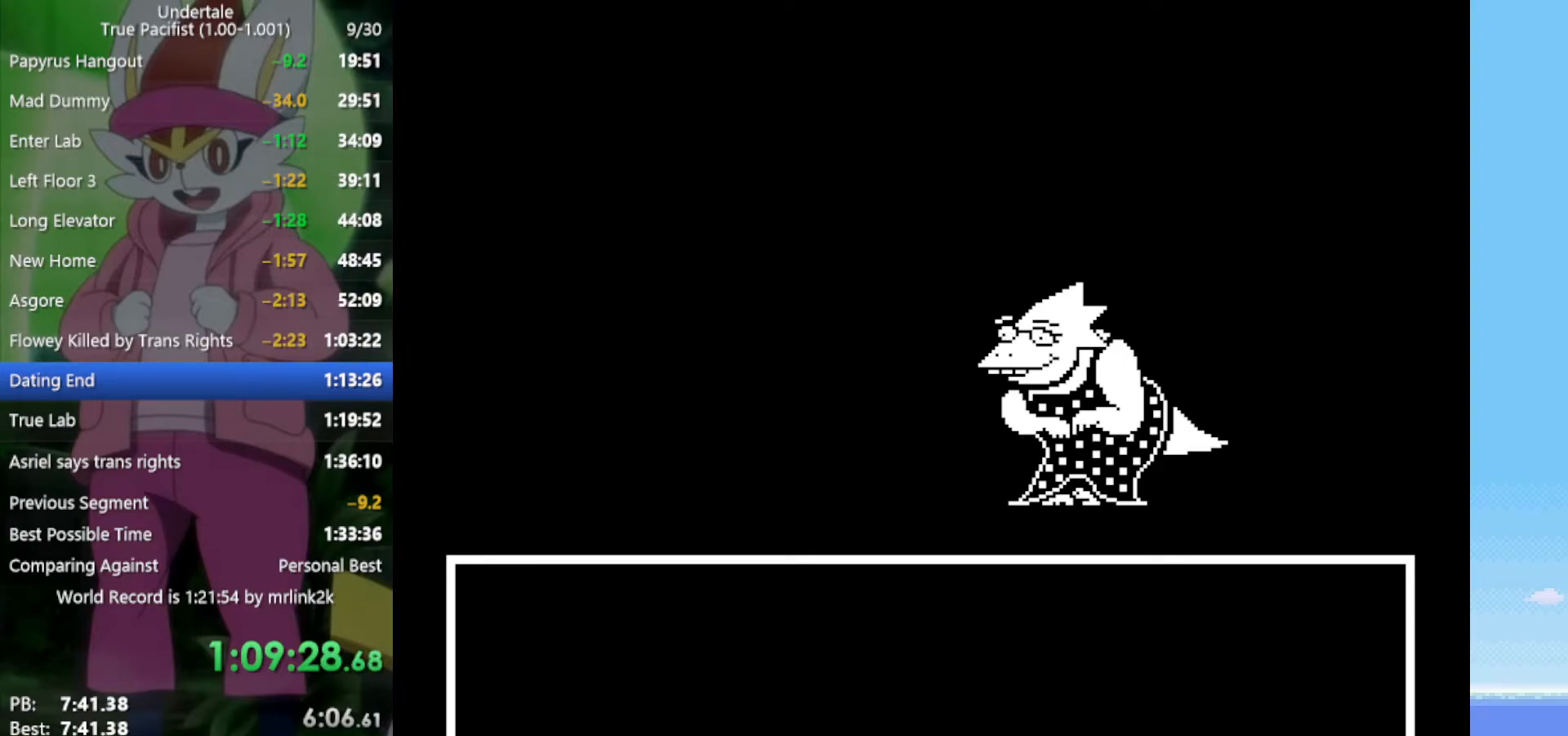
{"keys": ["return", "shift"], "events": [[33, "return", "up"], [33, "shift", "up"], [83, "z", "down"], [133, "x", "down"], [183, "x", "up"], [183, "z", "up"], [217, "return", "down"], [217, "shift", "down"], [267, "return", "up"], [317, "shift", "up"], [367, "z", "down"], [400, "x", "down"], [450, "return", "down"], [450, "x", "up"], [450, "z", "up"], [500, "shift", "down"]]}
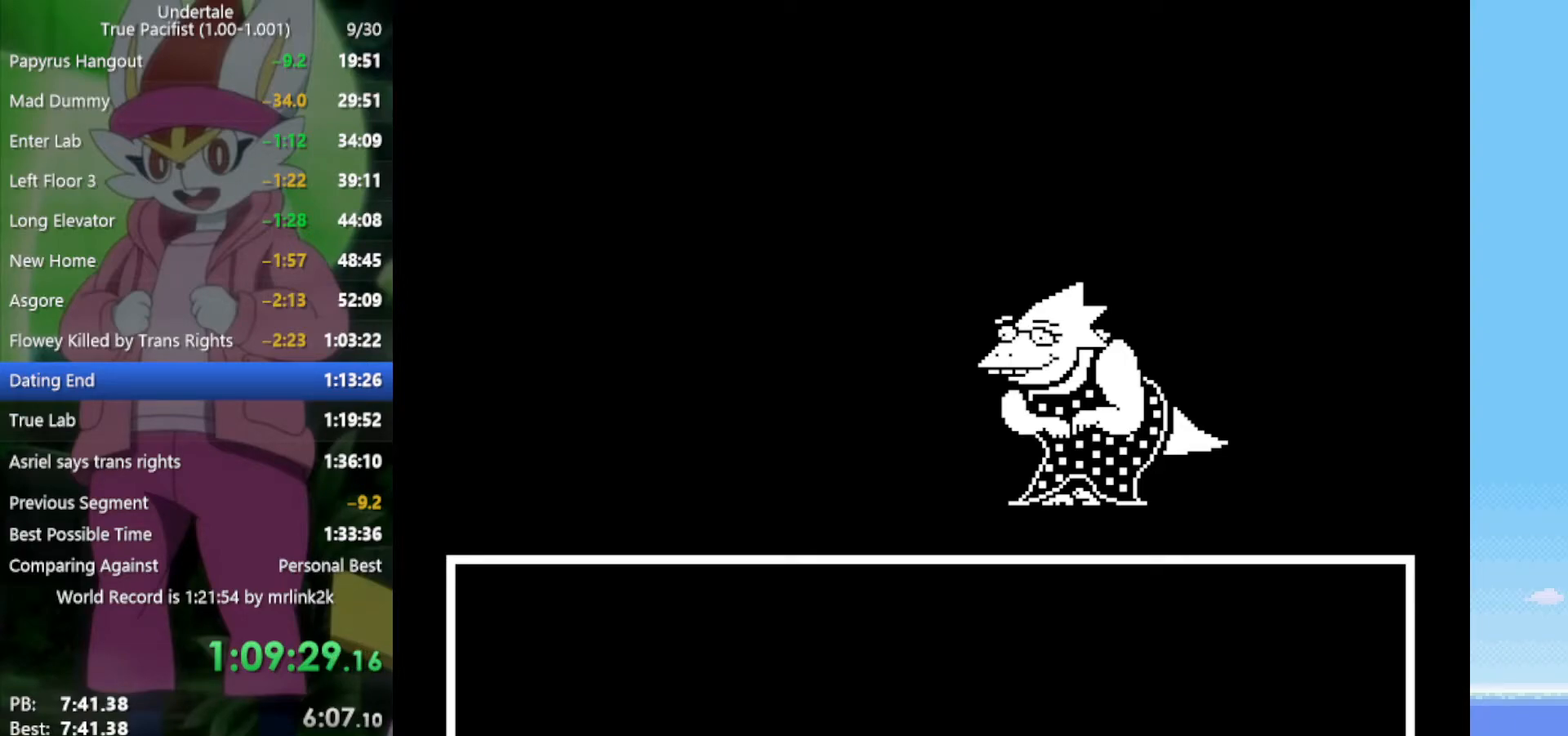
{"keys": ["return"], "events": [[50, "return", "up"], [50, "shift", "up"], [133, "z", "down"], [183, "x", "down"], [217, "x", "up"], [217, "z", "up"], [267, "return", "down"], [267, "shift", "down"], [317, "return", "up"], [367, "shift", "up"], [400, "z", "down"], [450, "x", "down"], [500, "return", "down"], [500, "x", "up"], [500, "z", "up"]]}
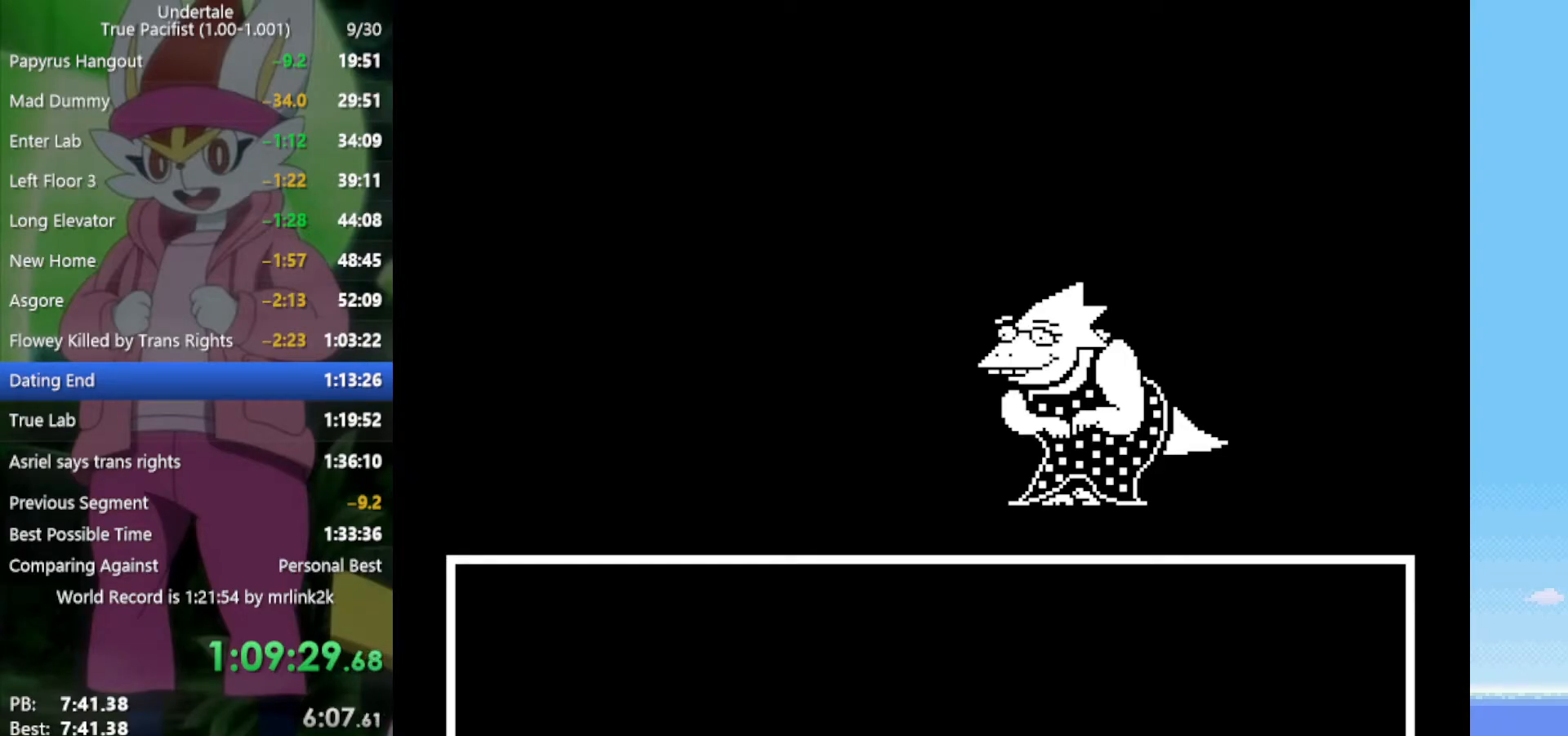
{"keys": ["x", "z"], "events": [[50, "shift", "down"], [83, "return", "up"], [133, "shift", "up"], [183, "z", "down"], [217, "x", "down"], [267, "x", "up"], [267, "z", "up"], [317, "return", "down"], [367, "return", "up"], [367, "shift", "down"], [400, "shift", "up"], [450, "z", "down"], [500, "x", "down"]]}
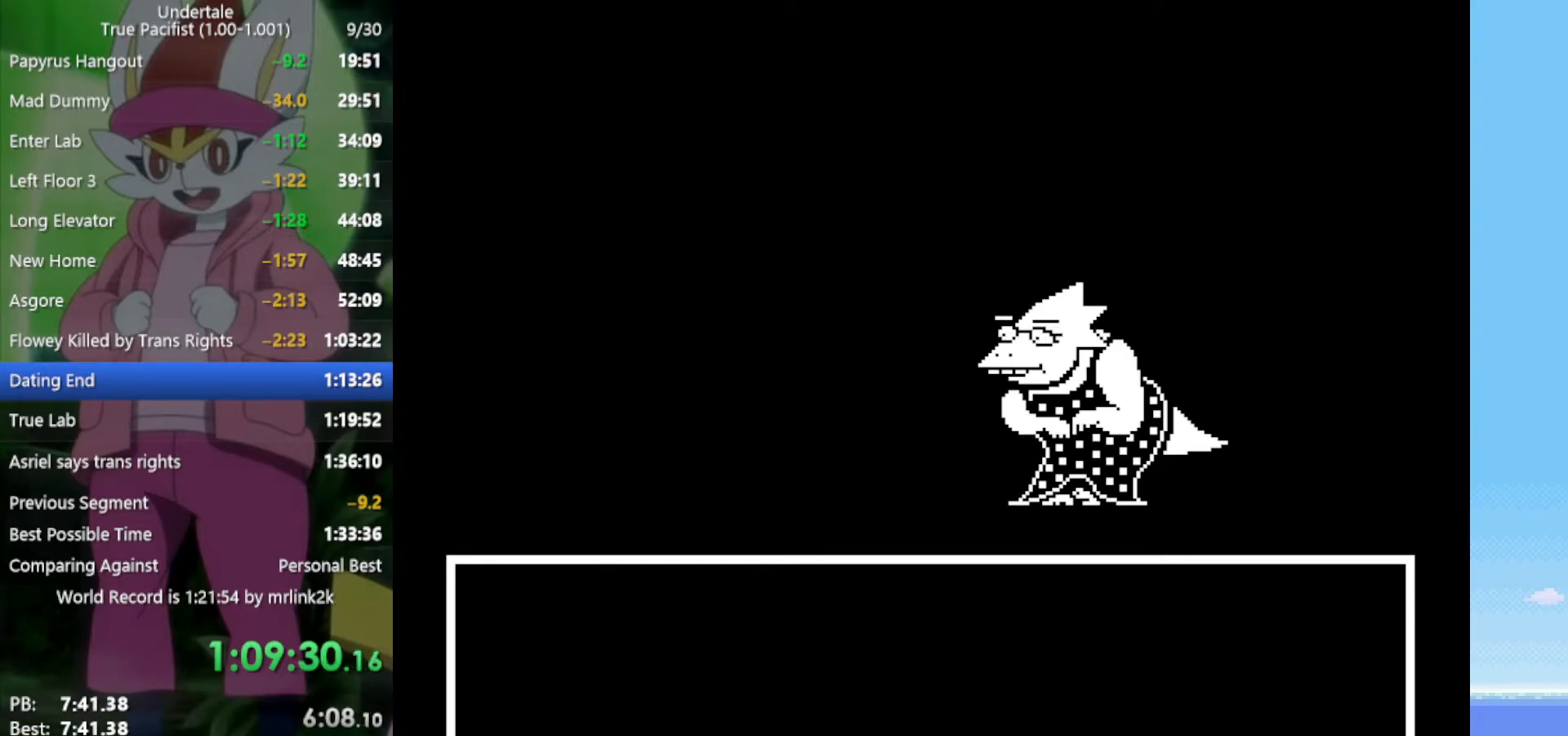
{"keys": ["x", "z"], "events": [[33, "x", "up"], [33, "z", "up"], [83, "return", "down"], [83, "shift", "down"], [133, "return", "up"], [183, "shift", "up"], [217, "z", "down"], [267, "x", "down"], [267, "z", "up"], [317, "return", "down"], [317, "x", "up"], [367, "shift", "down"], [400, "return", "up"], [450, "shift", "up"], [500, "x", "down"], [500, "z", "down"]]}
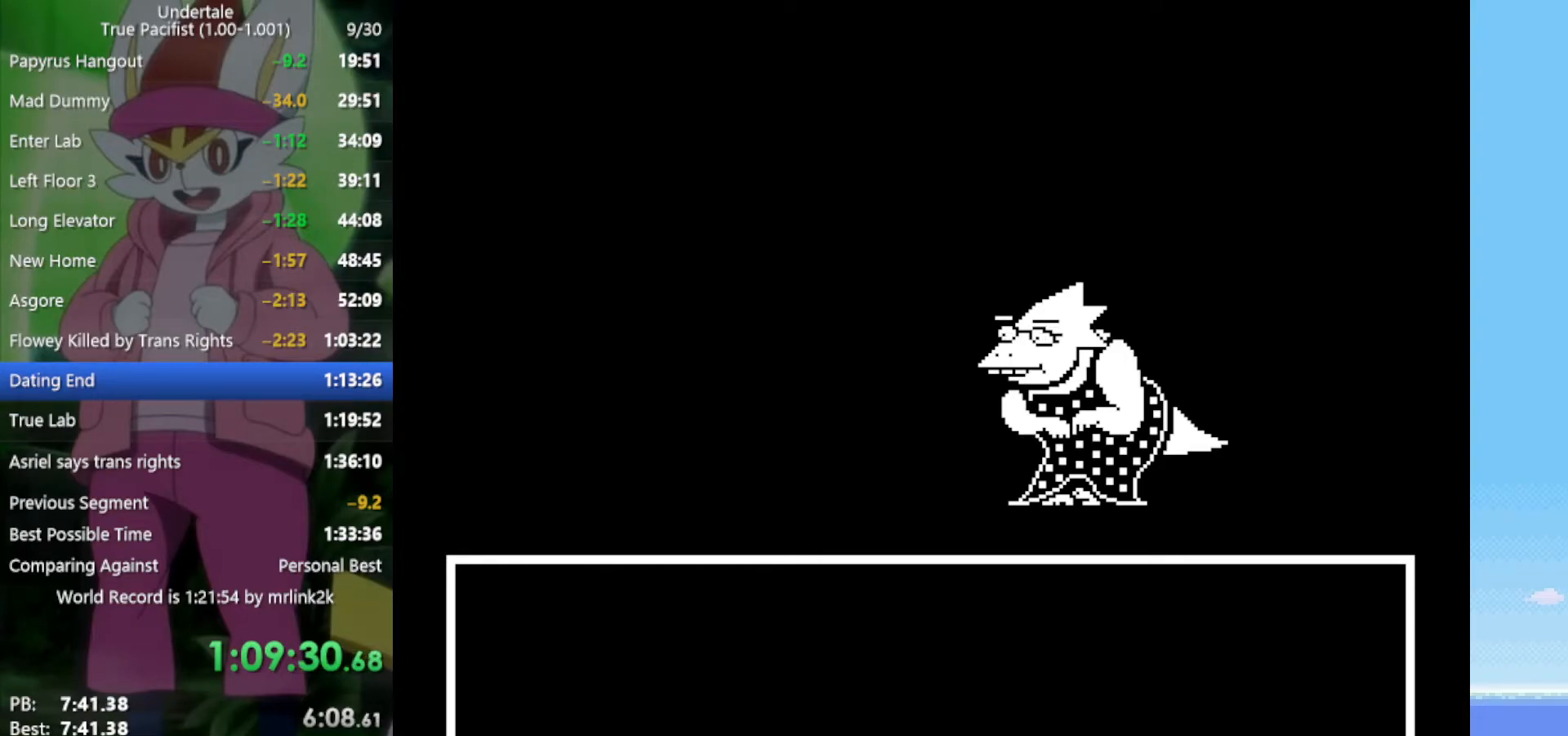
{"keys": ["z"], "events": [[50, "x", "up"], [50, "z", "up"], [83, "return", "down"], [133, "shift", "down"], [183, "return", "up"], [183, "shift", "up"], [233, "z", "down"], [267, "x", "down"], [317, "x", "up"], [317, "z", "up"], [367, "return", "down"], [417, "shift", "down"], [450, "return", "up"], [450, "shift", "up"], [500, "z", "down"]]}
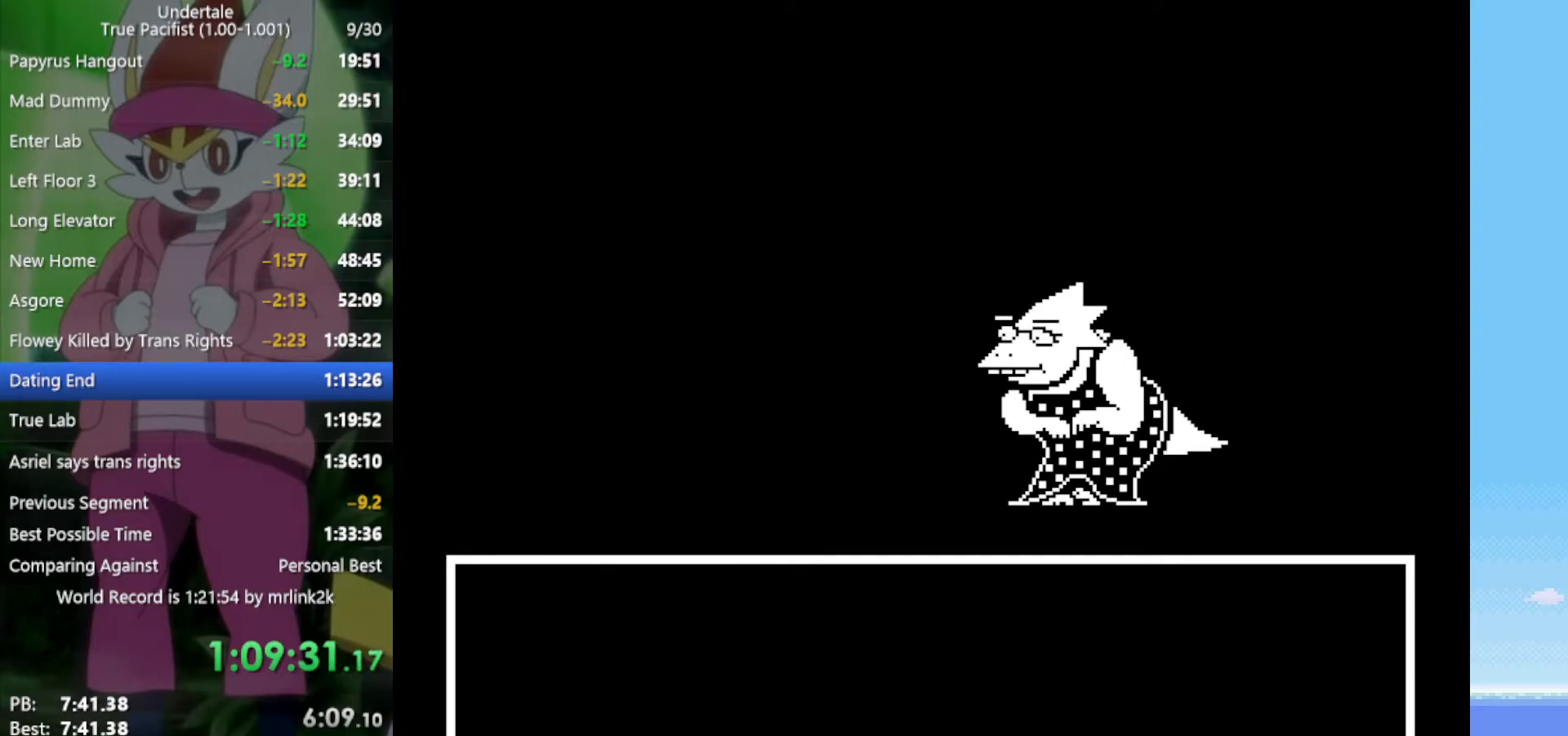
{"keys": [], "events": [[50, "z", "up"], [100, "return", "down"], [133, "shift", "down"], [183, "return", "up"], [233, "shift", "up"], [283, "x", "down"], [283, "z", "down"], [317, "z", "up"], [367, "x", "up"], [417, "return", "down"], [467, "return", "up"], [467, "shift", "down"], [500, "shift", "up"]]}
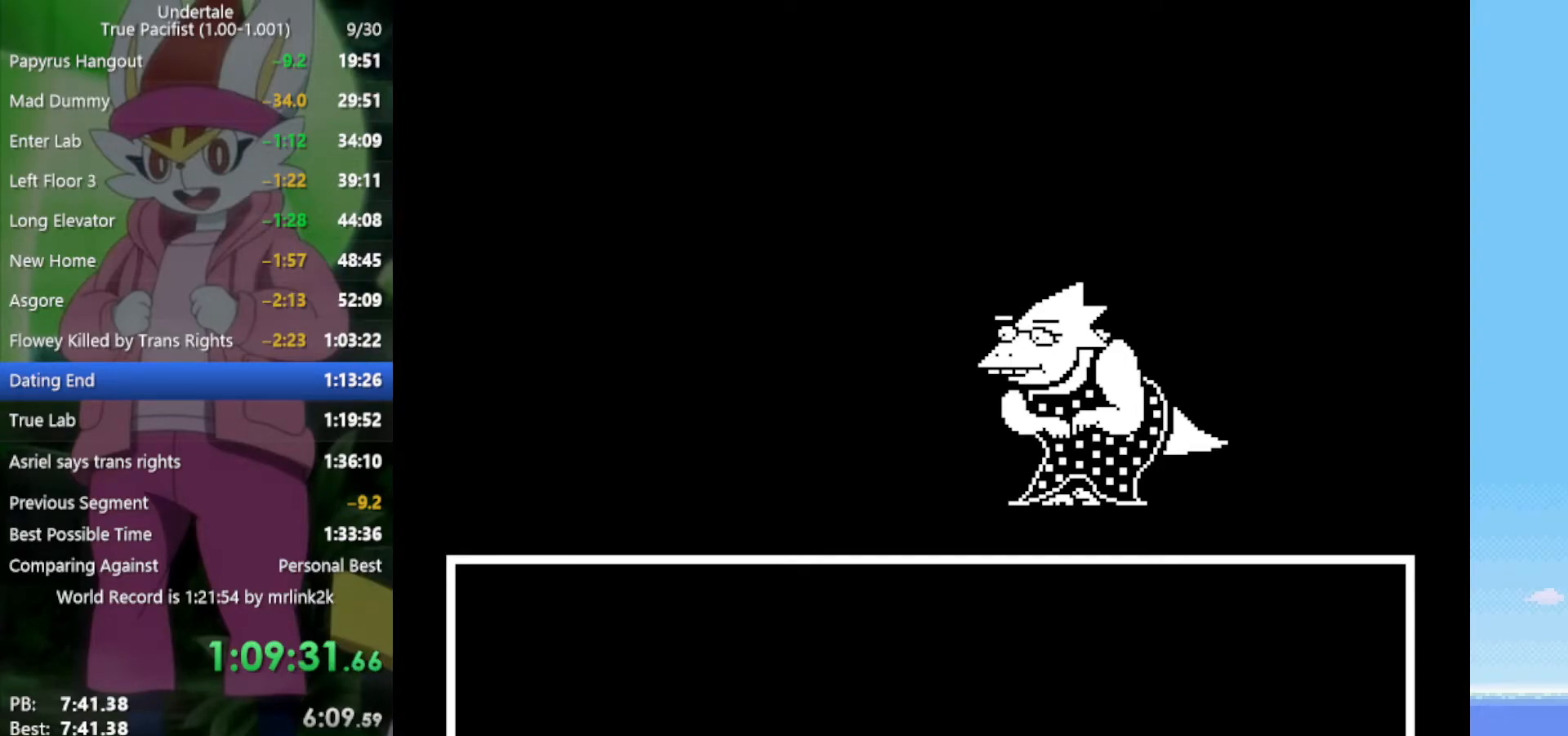
{"keys": ["shift"], "events": [[50, "x", "down"], [50, "z", "down"], [100, "z", "up"], [150, "x", "up"], [183, "return", "down"], [233, "return", "up"], [233, "shift", "down"], [283, "shift", "up"], [283, "z", "down"], [333, "x", "down"], [367, "z", "up"], [417, "return", "down"], [417, "x", "up"], [467, "shift", "down"], [500, "return", "up"]]}
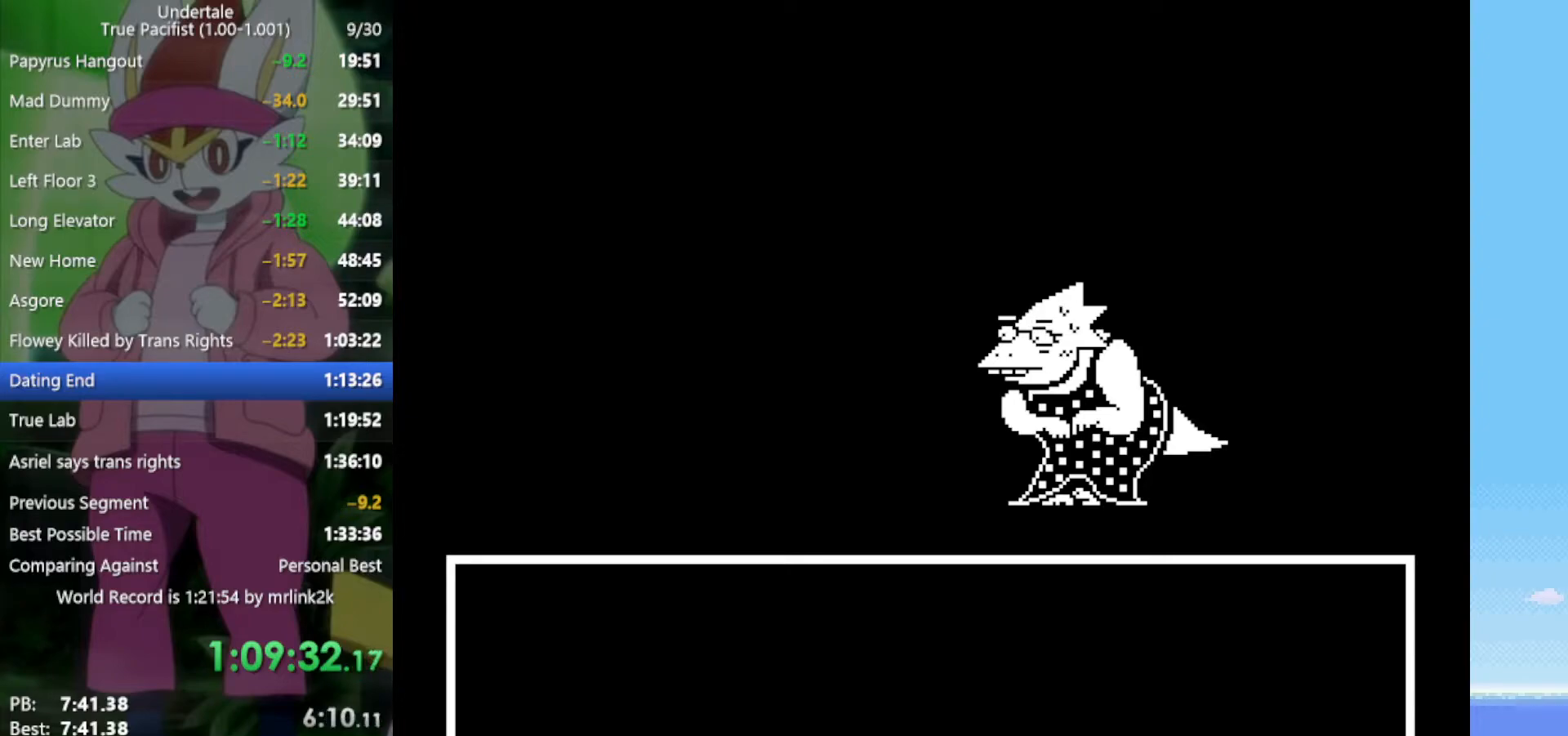
{"keys": ["shift"], "events": [[50, "shift", "up"], [50, "z", "down"], [100, "x", "down"], [100, "z", "up"], [150, "return", "down"], [150, "x", "up"], [183, "shift", "down"], [233, "return", "up"], [283, "shift", "up"], [333, "x", "down"], [333, "z", "down"], [367, "x", "up"], [367, "z", "up"], [417, "return", "down"], [417, "shift", "down"], [467, "return", "up"]]}
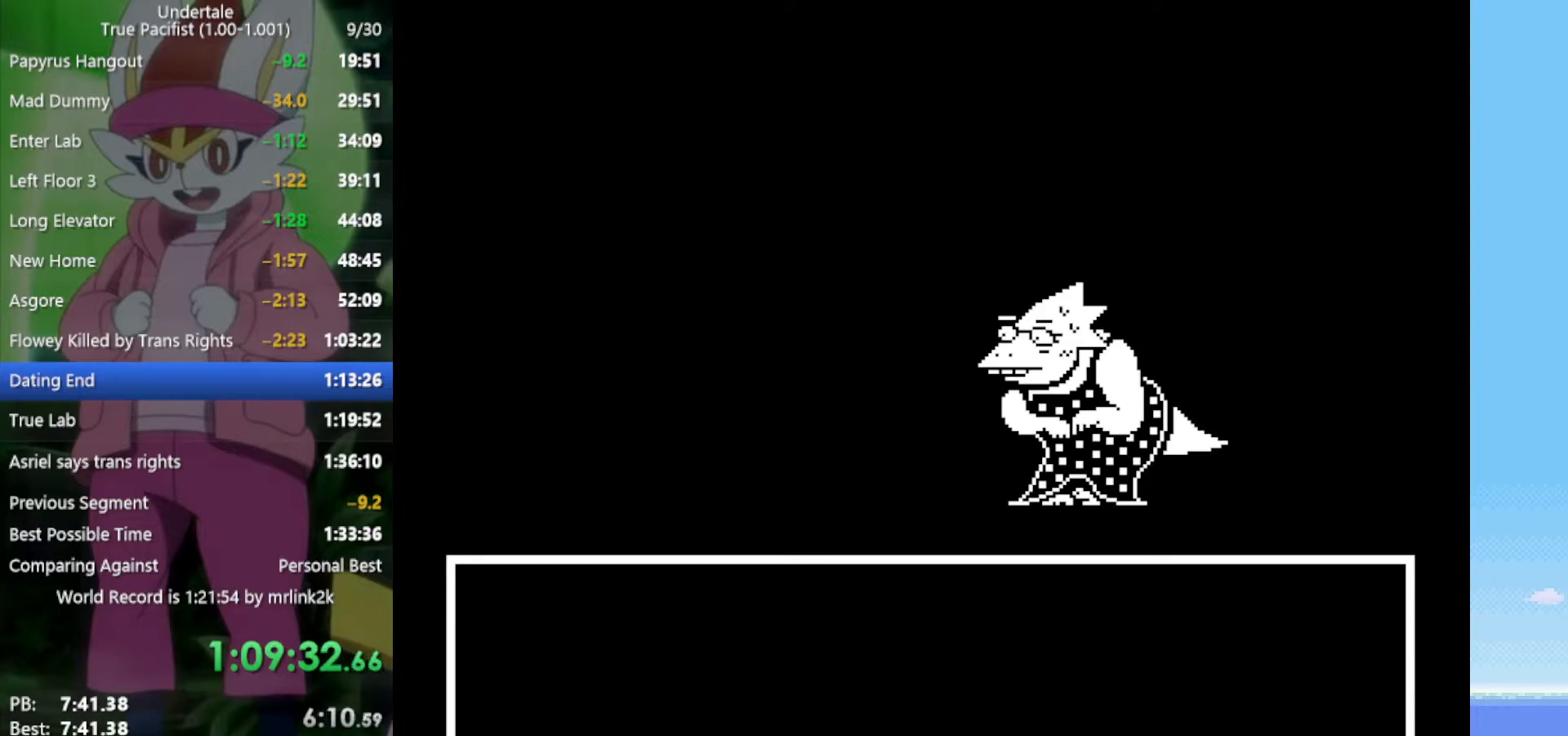
{"keys": [], "events": [[17, "shift", "up"], [17, "z", "down"], [50, "x", "down"], [100, "return", "down"], [100, "x", "up"], [100, "z", "up"], [150, "shift", "down"], [200, "return", "up"], [233, "shift", "up"]]}
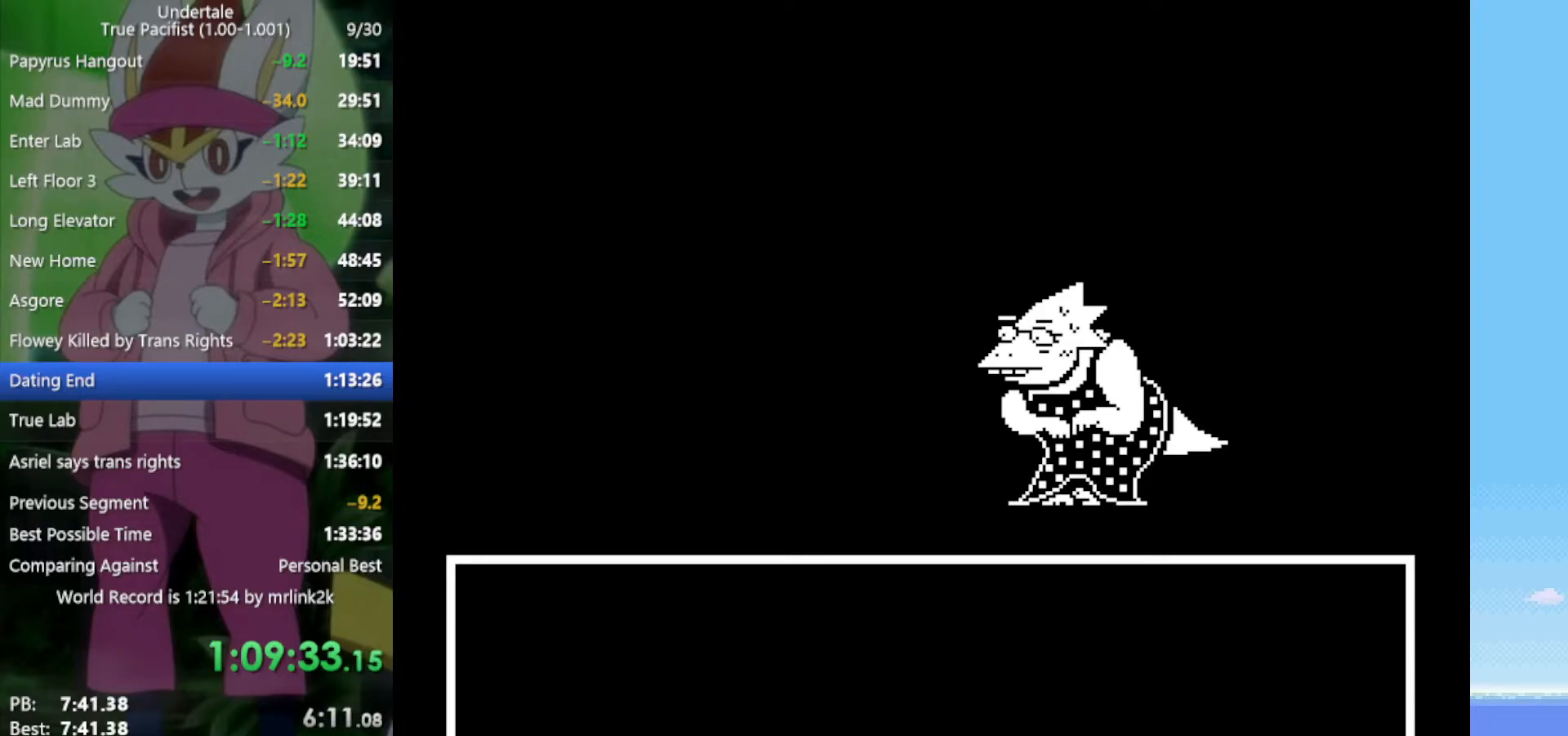
{"keys": [], "events": []}
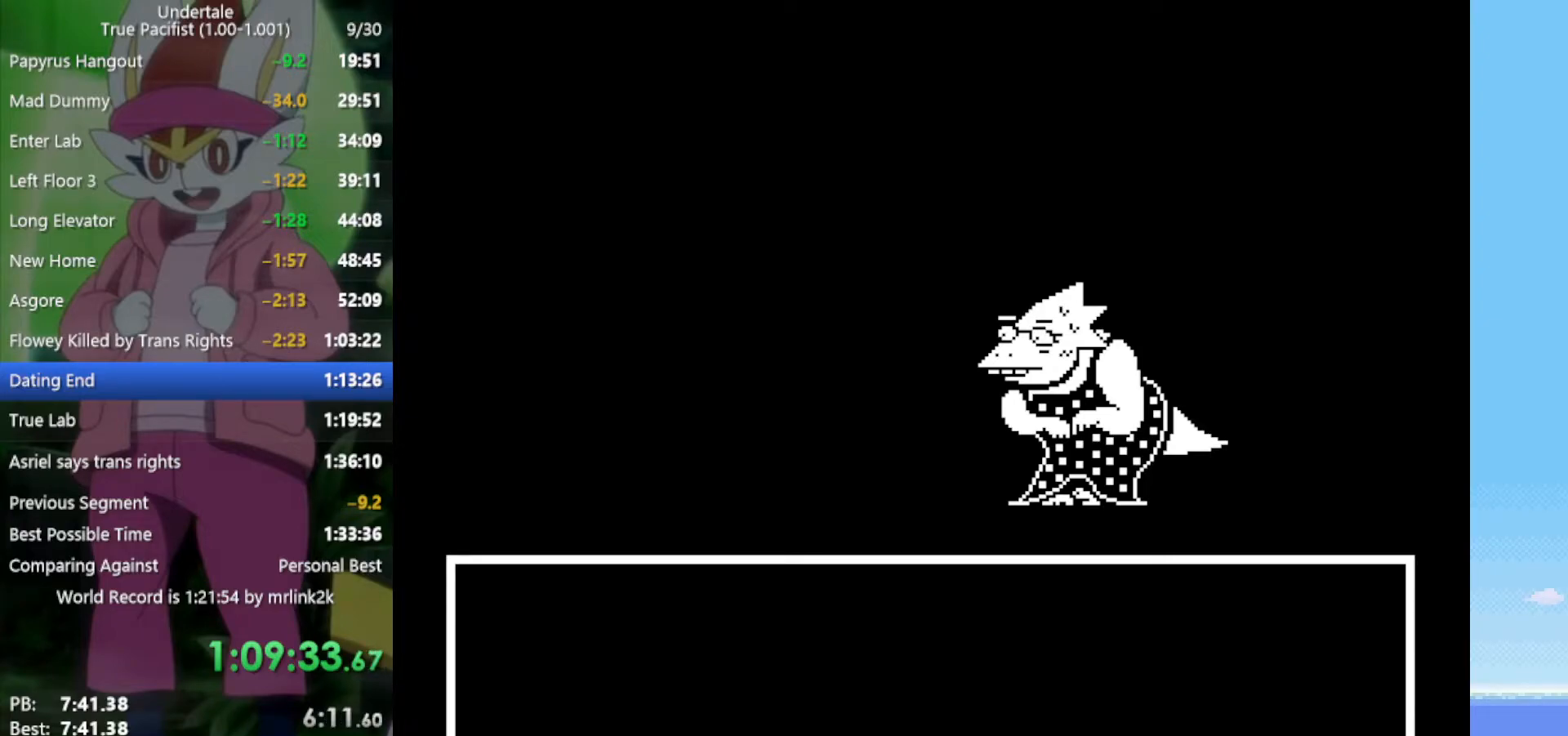
{"keys": ["shift"], "events": [[17, "z", "down"], [67, "x", "down"], [117, "x", "up"], [117, "z", "up"], [150, "return", "down"], [200, "shift", "down"], [250, "return", "up"], [250, "shift", "up"], [250, "z", "down"], [300, "x", "down"], [333, "z", "up"], [383, "return", "down"], [383, "x", "up"], [433, "shift", "down"], [483, "return", "up"]]}
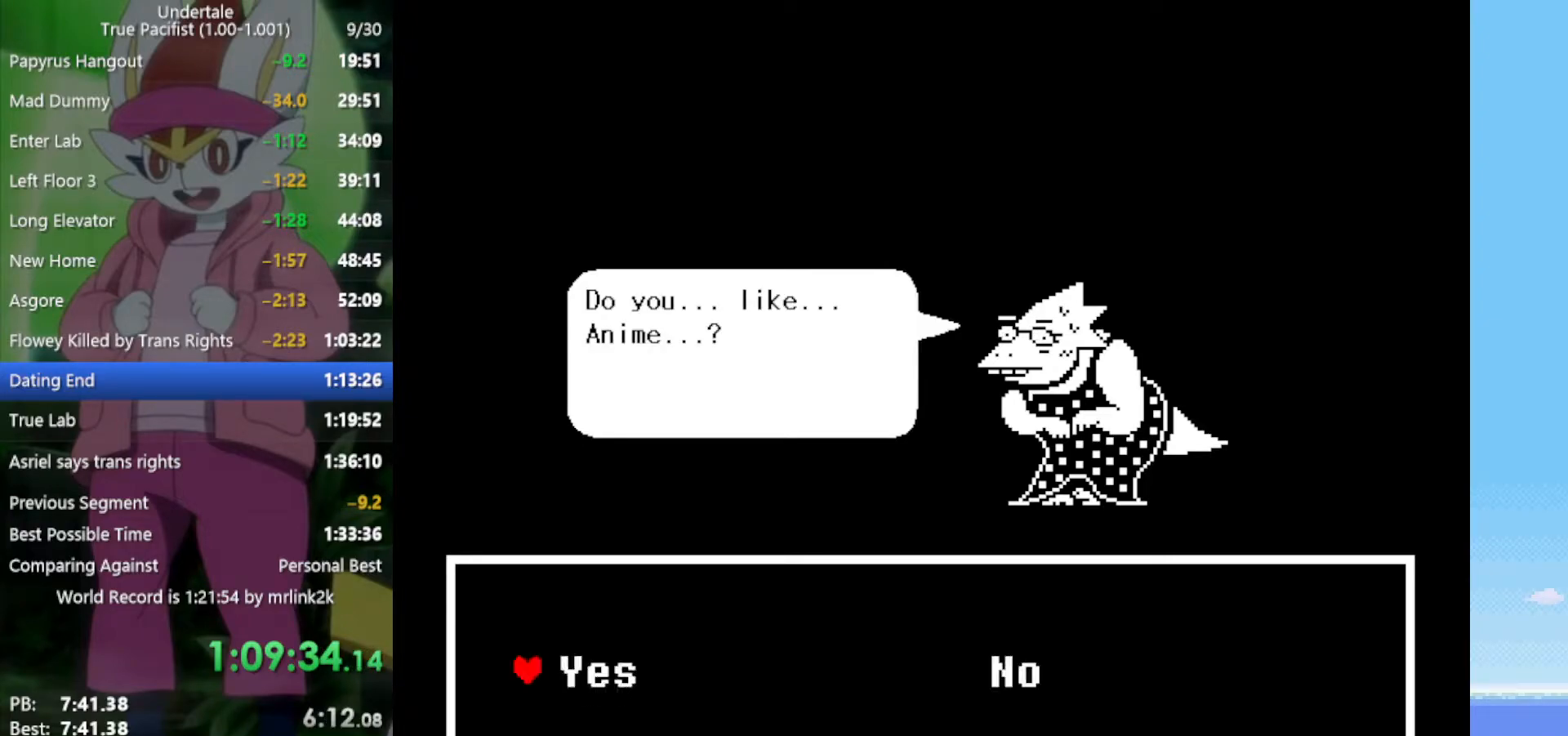
{"keys": ["z"], "events": [[17, "shift", "up"], [17, "z", "down"], [67, "x", "down"], [117, "return", "down"], [117, "x", "up"], [117, "z", "up"], [200, "return", "up"], [200, "shift", "down"], [250, "shift", "up"], [250, "z", "down"], [300, "x", "down"], [333, "return", "down"], [333, "x", "up"], [333, "z", "up"], [383, "shift", "down"], [433, "return", "up"], [483, "shift", "up"], [483, "z", "down"]]}
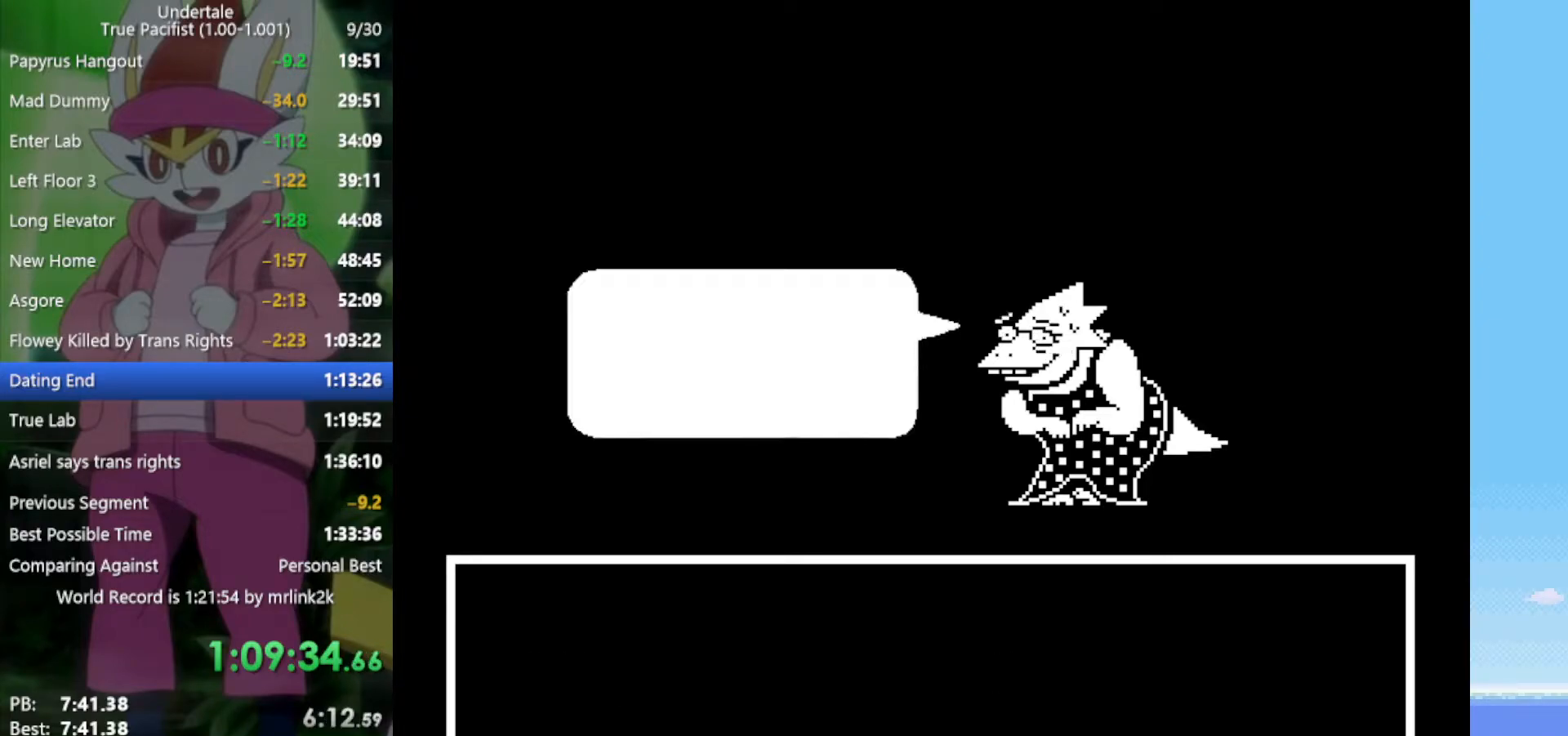
{"keys": ["z"], "events": [[17, "x", "down"], [67, "return", "down"], [67, "x", "up"], [67, "z", "up"], [117, "shift", "down"], [167, "return", "up"], [200, "shift", "up"], [250, "x", "down"], [250, "z", "down"], [300, "z", "up"], [350, "return", "down"], [350, "x", "up"], [383, "shift", "down"], [433, "return", "up"], [433, "shift", "up"], [483, "z", "down"]]}
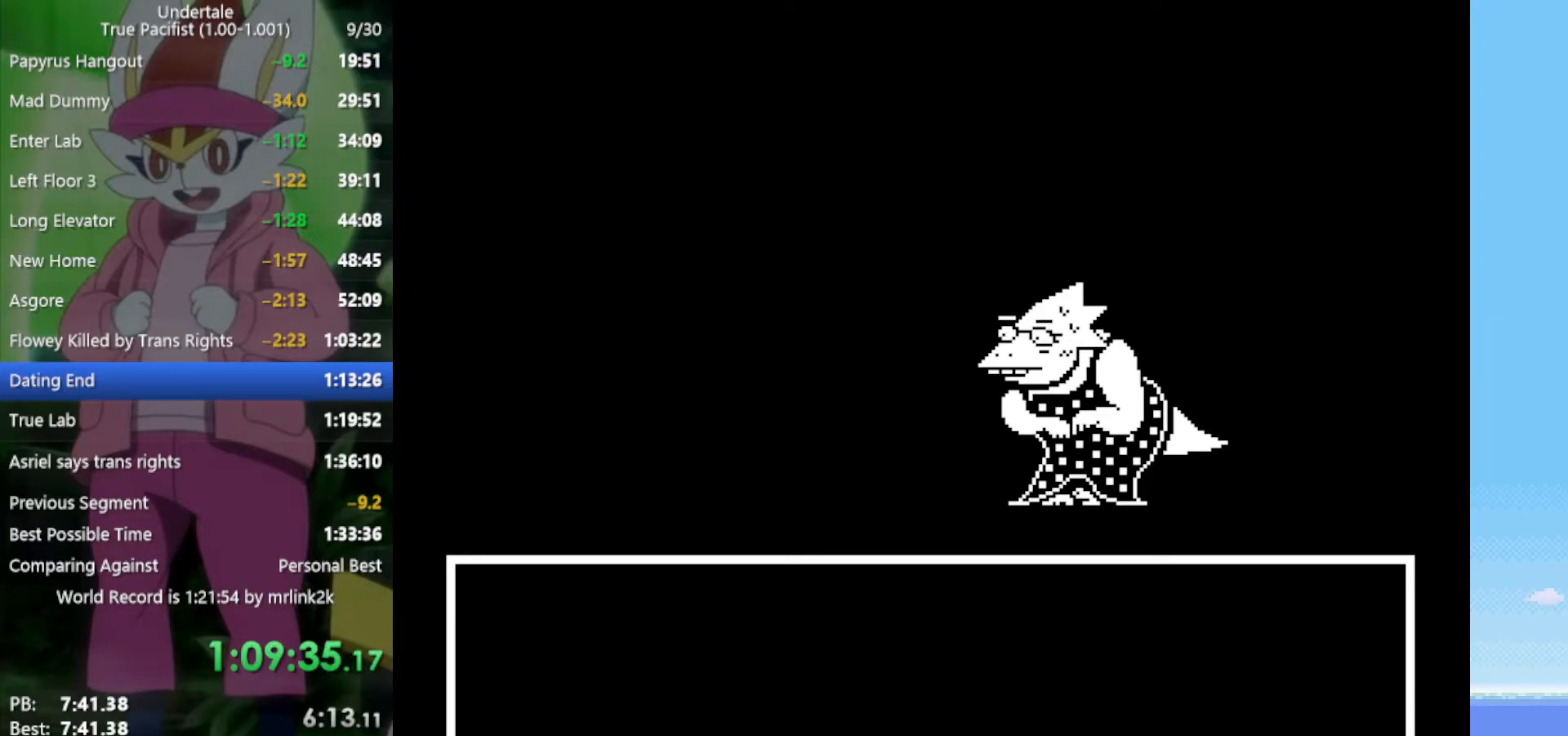
{"keys": ["x"], "events": [[33, "x", "down"], [67, "return", "down"], [67, "x", "up"], [67, "z", "up"], [117, "shift", "down"], [167, "return", "up"], [167, "shift", "up"], [217, "z", "down"], [250, "x", "down"], [250, "z", "up"], [300, "return", "down"], [300, "x", "up"], [350, "shift", "down"], [383, "return", "up"], [433, "shift", "up"], [433, "x", "down"], [433, "z", "down"], [483, "z", "up"]]}
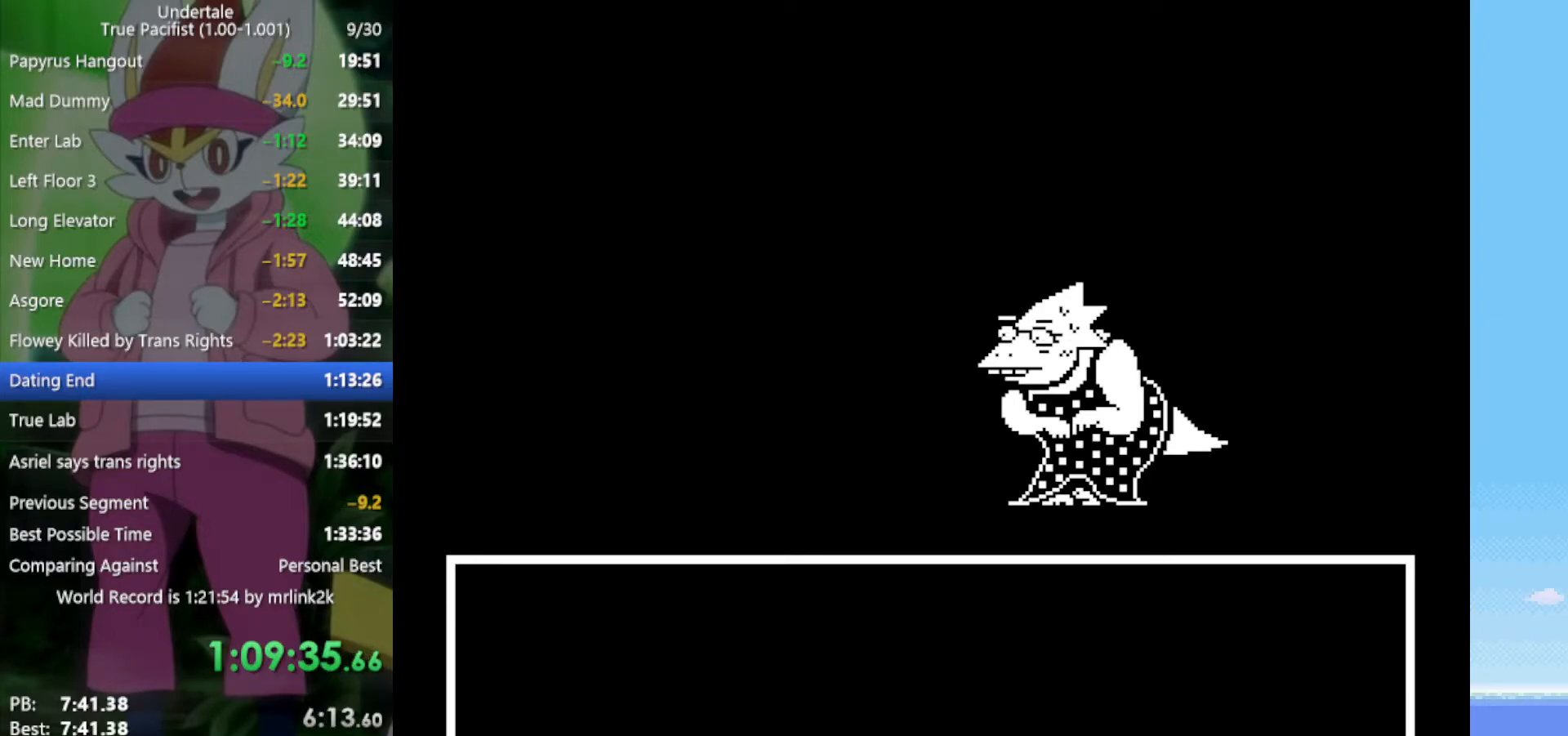
{"keys": ["x", "z"], "events": [[33, "x", "up"], [83, "return", "down"], [83, "shift", "down"], [117, "return", "up"], [167, "shift", "up"], [217, "x", "down"], [217, "z", "down"], [250, "return", "down"], [250, "x", "up"], [250, "z", "up"], [350, "return", "up"], [350, "shift", "down"], [400, "shift", "up"], [450, "z", "down"], [483, "x", "down"]]}
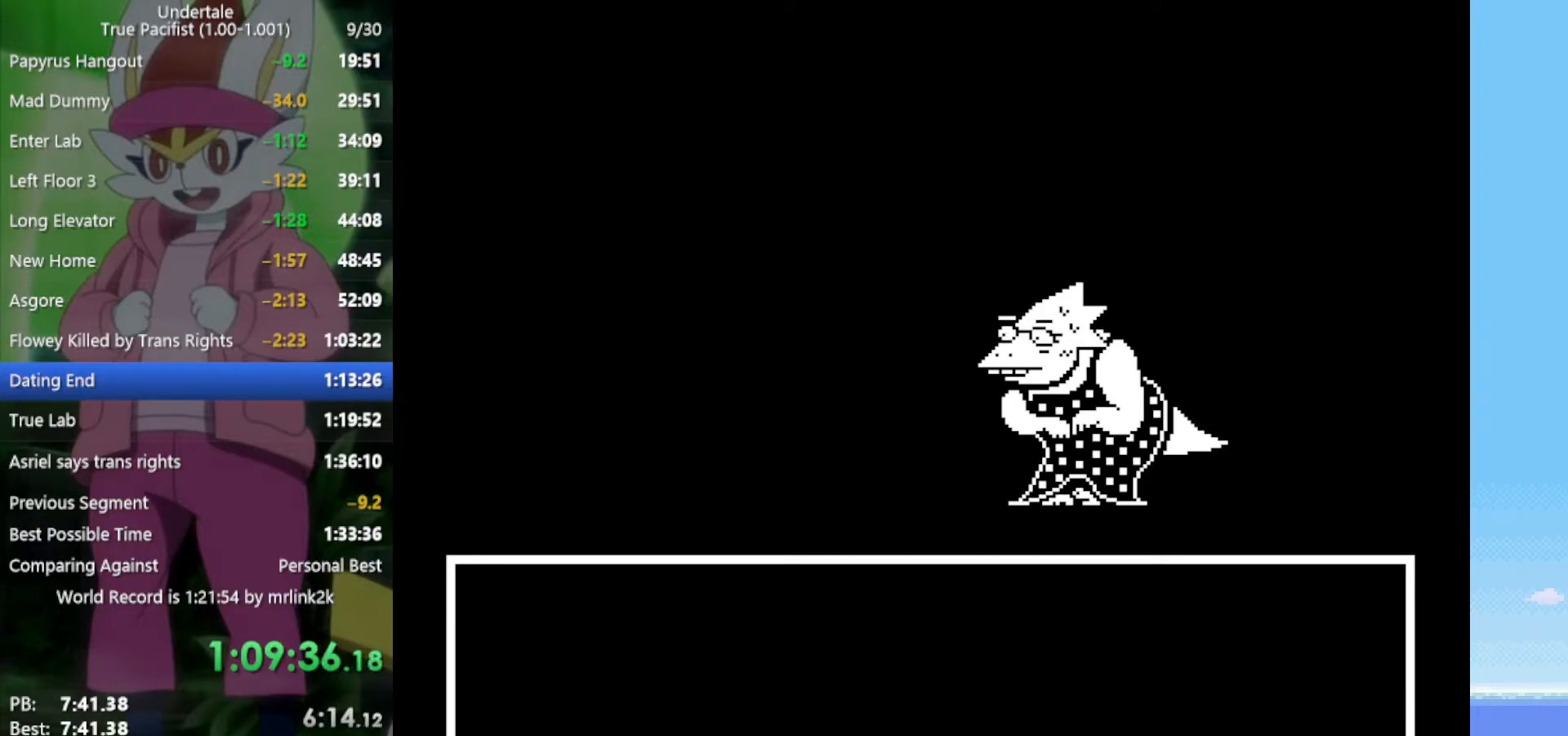
{"keys": ["x"], "events": [[33, "return", "down"], [33, "x", "up"], [33, "z", "up"], [83, "shift", "down"], [117, "return", "up"], [167, "shift", "up"], [167, "z", "down"], [217, "x", "down"], [267, "return", "down"], [267, "x", "up"], [267, "z", "up"], [300, "shift", "down"], [350, "return", "up"], [400, "shift", "up"], [450, "x", "down"], [450, "z", "down"], [483, "z", "up"]]}
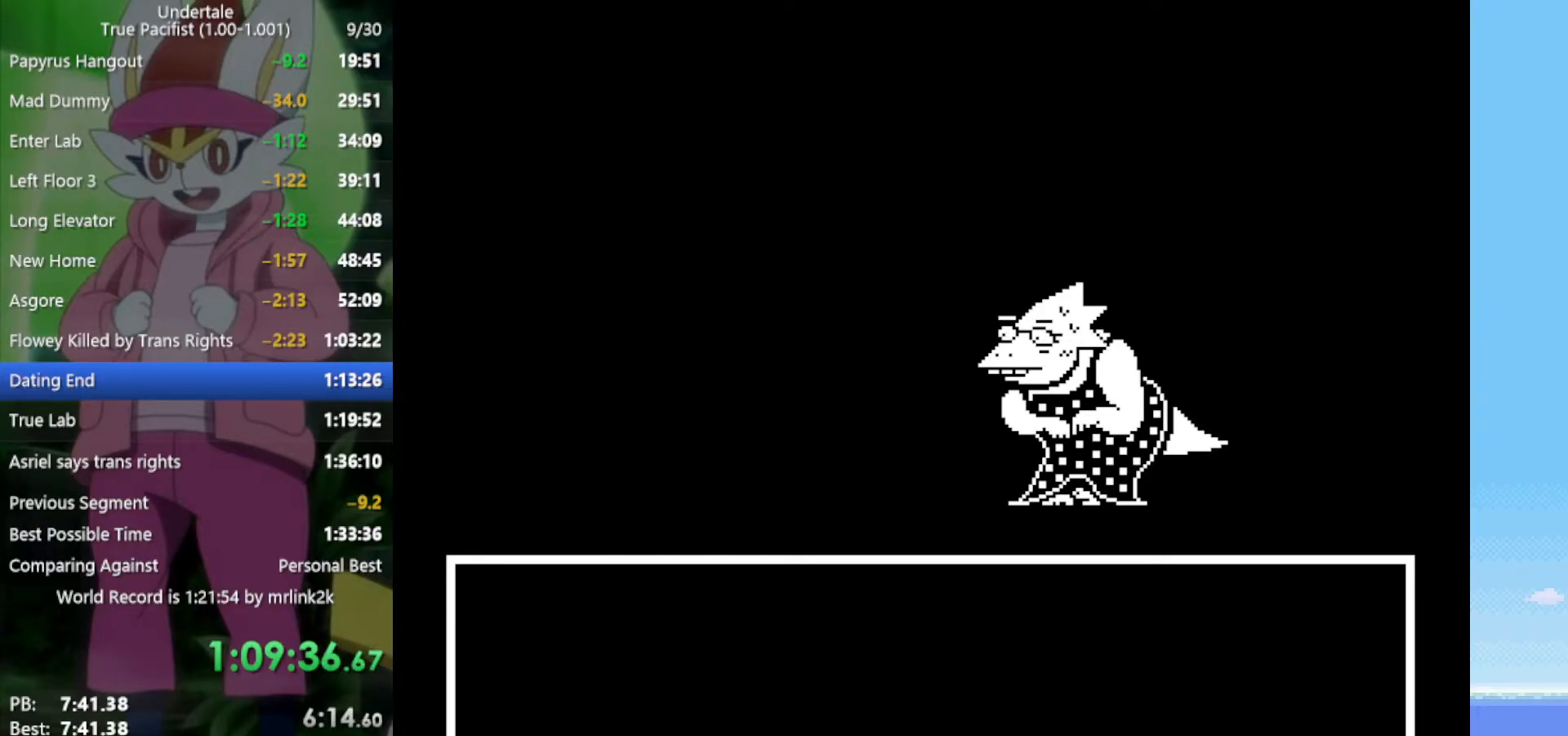
{"keys": ["x"], "events": [[33, "return", "down"], [33, "x", "up"], [83, "return", "up"], [83, "shift", "down"], [167, "shift", "up"], [167, "z", "down"], [217, "x", "down"], [267, "x", "up"], [267, "z", "up"], [317, "return", "down"], [317, "shift", "down"], [350, "return", "up"], [400, "shift", "up"], [450, "x", "down"], [450, "z", "down"], [500, "z", "up"]]}
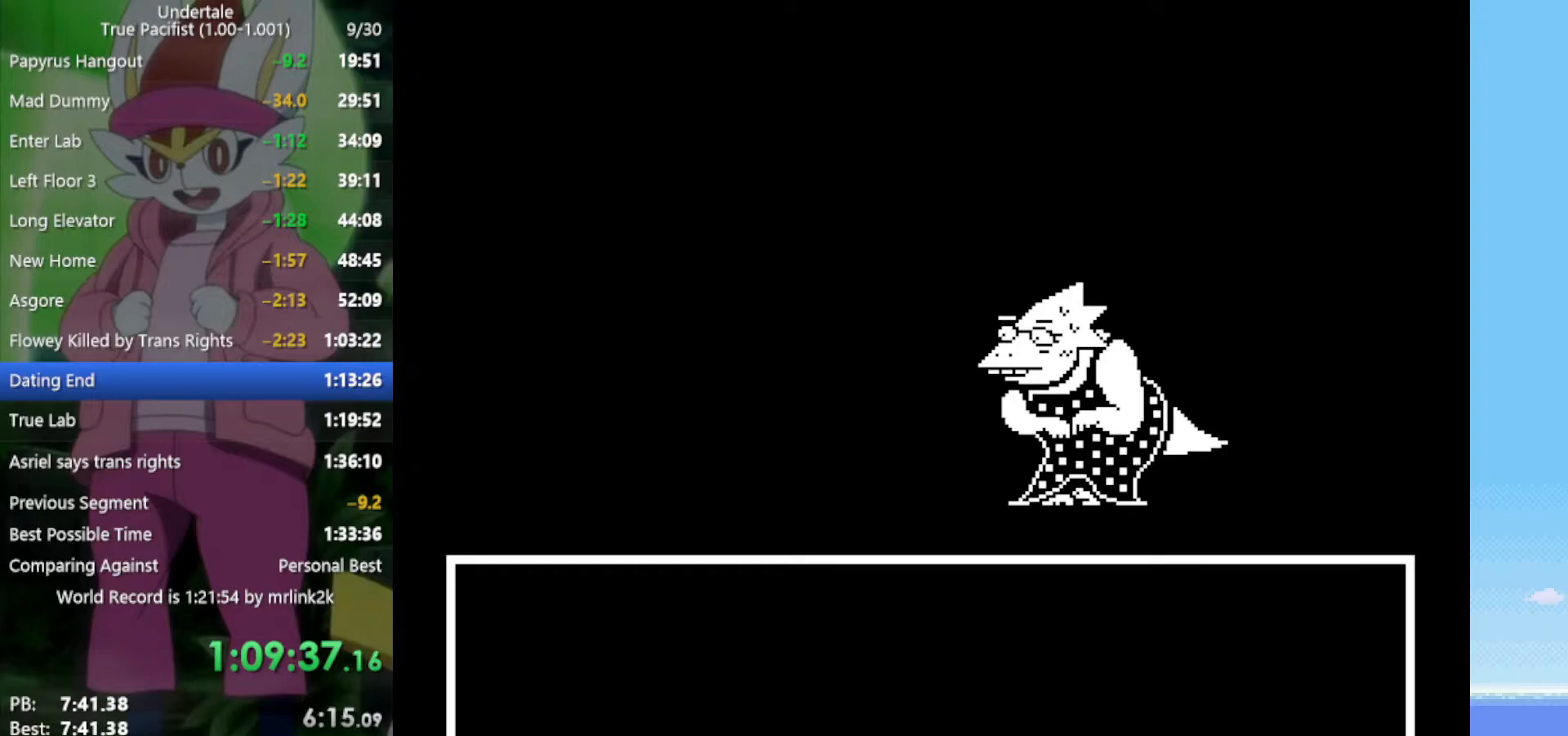
{"keys": ["x"], "events": [[33, "return", "down"], [33, "x", "up"], [83, "return", "up"], [83, "shift", "down"], [133, "shift", "up"], [167, "z", "down"], [217, "x", "down"], [267, "return", "down"], [267, "x", "up"], [267, "z", "up"], [350, "return", "up"], [350, "shift", "down"], [400, "shift", "up"], [450, "z", "down"], [483, "x", "down"], [483, "z", "up"]]}
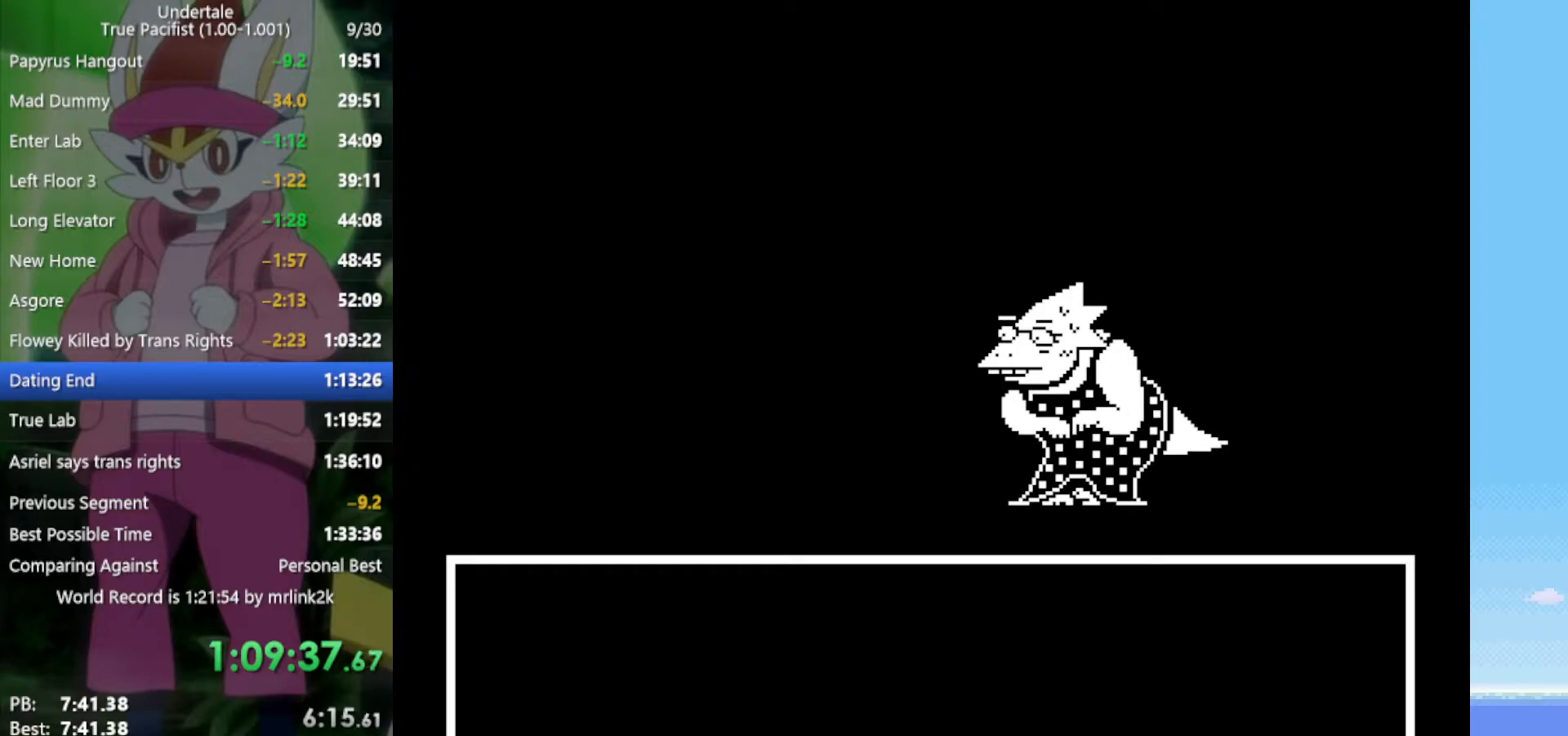
{"keys": ["x"], "events": [[33, "return", "down"], [33, "x", "up"], [83, "shift", "down"], [133, "return", "up"], [167, "shift", "up"], [167, "z", "down"], [217, "x", "down"], [217, "z", "up"], [267, "return", "down"], [267, "x", "up"], [317, "shift", "down"], [350, "return", "up"], [400, "shift", "up"], [450, "x", "down"], [450, "z", "down"], [500, "z", "up"]]}
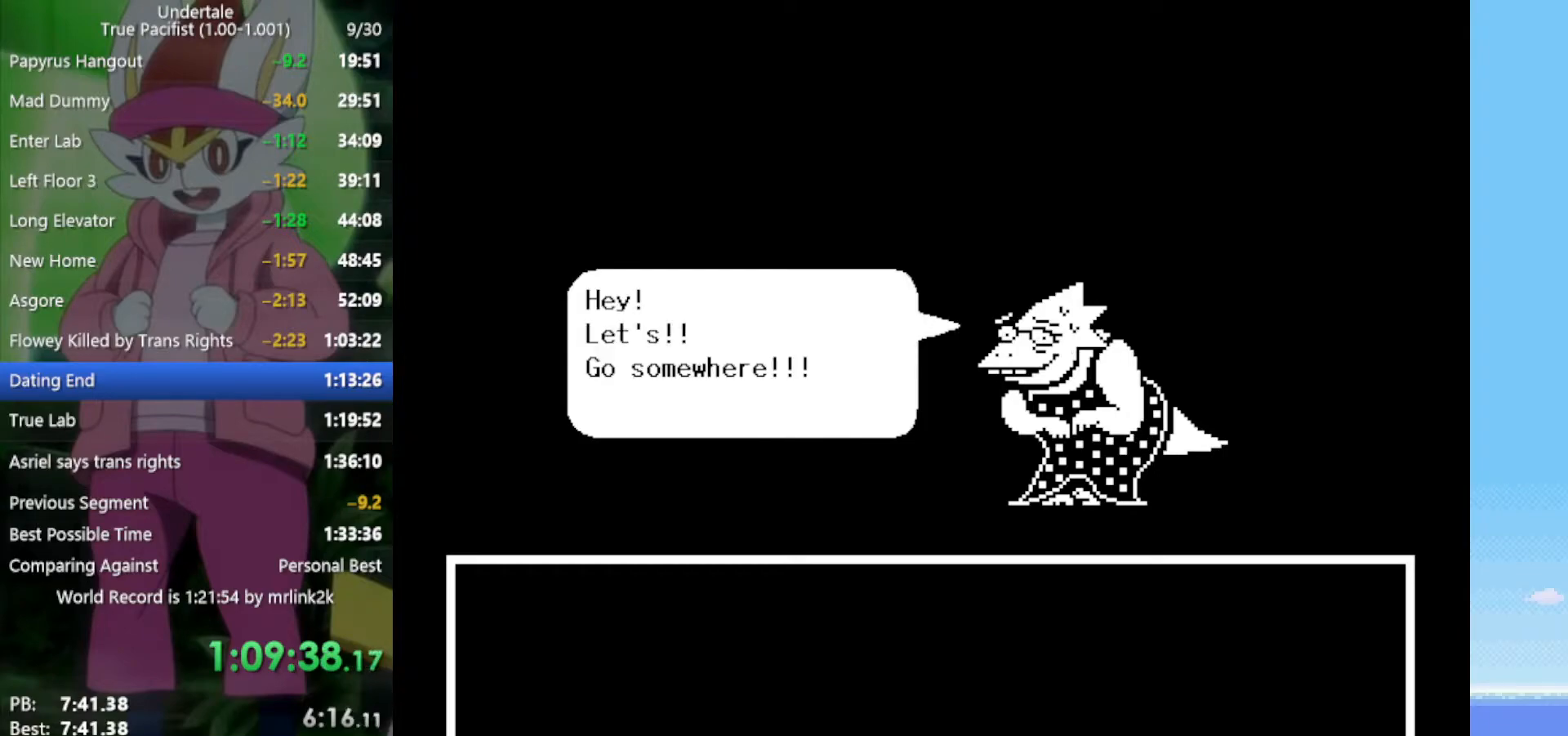
{"keys": ["return"], "events": [[33, "return", "down"], [33, "x", "up"], [83, "return", "up"], [83, "shift", "down"], [133, "shift", "up"], [167, "x", "down"], [167, "z", "down"], [217, "z", "up"], [267, "return", "down"], [267, "x", "up"], [317, "return", "up"], [317, "shift", "down"], [350, "shift", "up"], [350, "z", "down"], [400, "x", "down"], [450, "x", "up"], [450, "z", "up"], [500, "return", "down"]]}
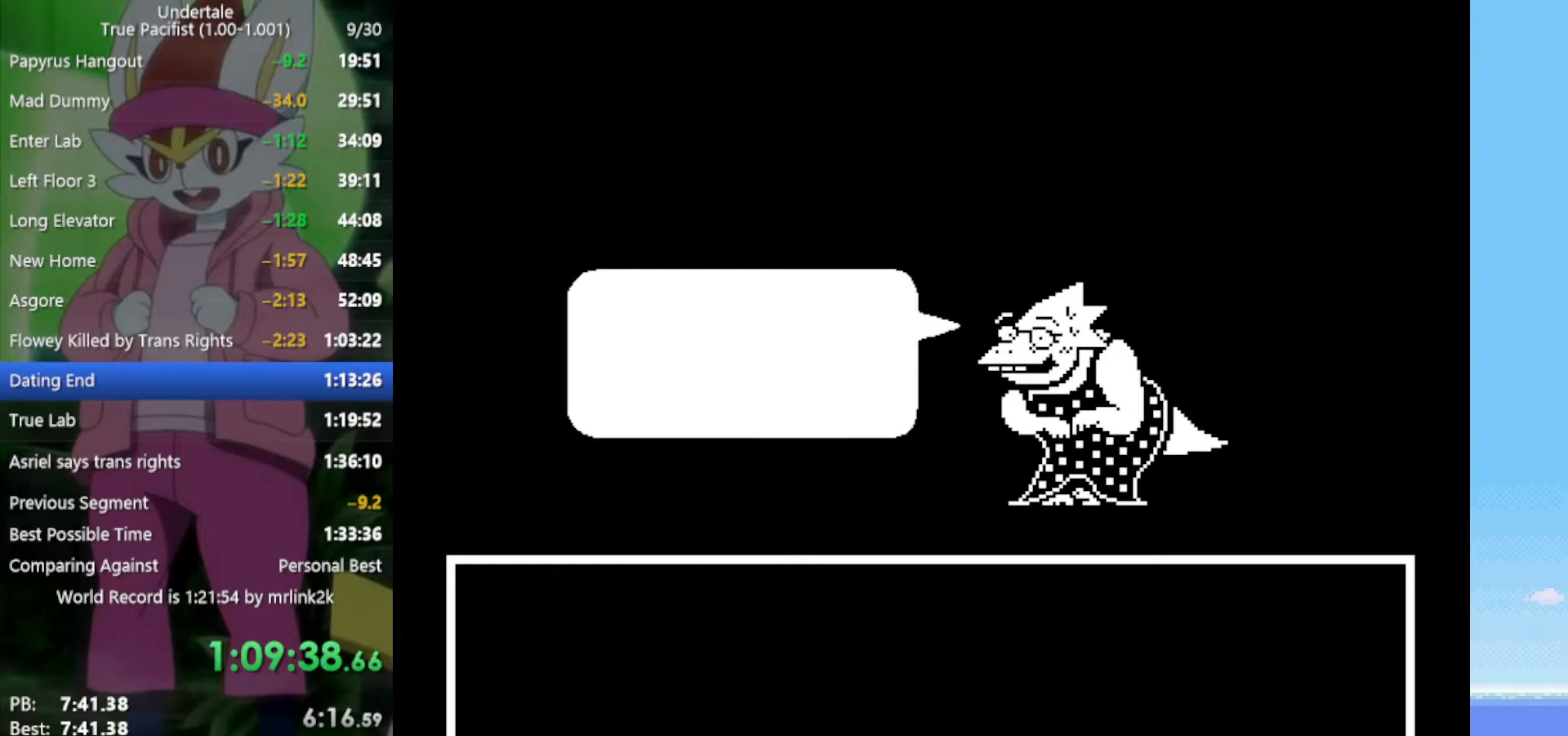
{"keys": ["shift", "z"], "events": [[33, "shift", "down"], [83, "return", "up"], [83, "shift", "up"], [83, "z", "down"], [133, "x", "down"], [133, "z", "up"], [167, "return", "down"], [167, "x", "up"], [267, "return", "up"], [267, "shift", "down"], [317, "shift", "up"], [317, "z", "down"], [367, "x", "down"], [367, "z", "up"], [400, "return", "down"], [400, "x", "up"], [450, "shift", "down"], [500, "return", "up"], [500, "z", "down"]]}
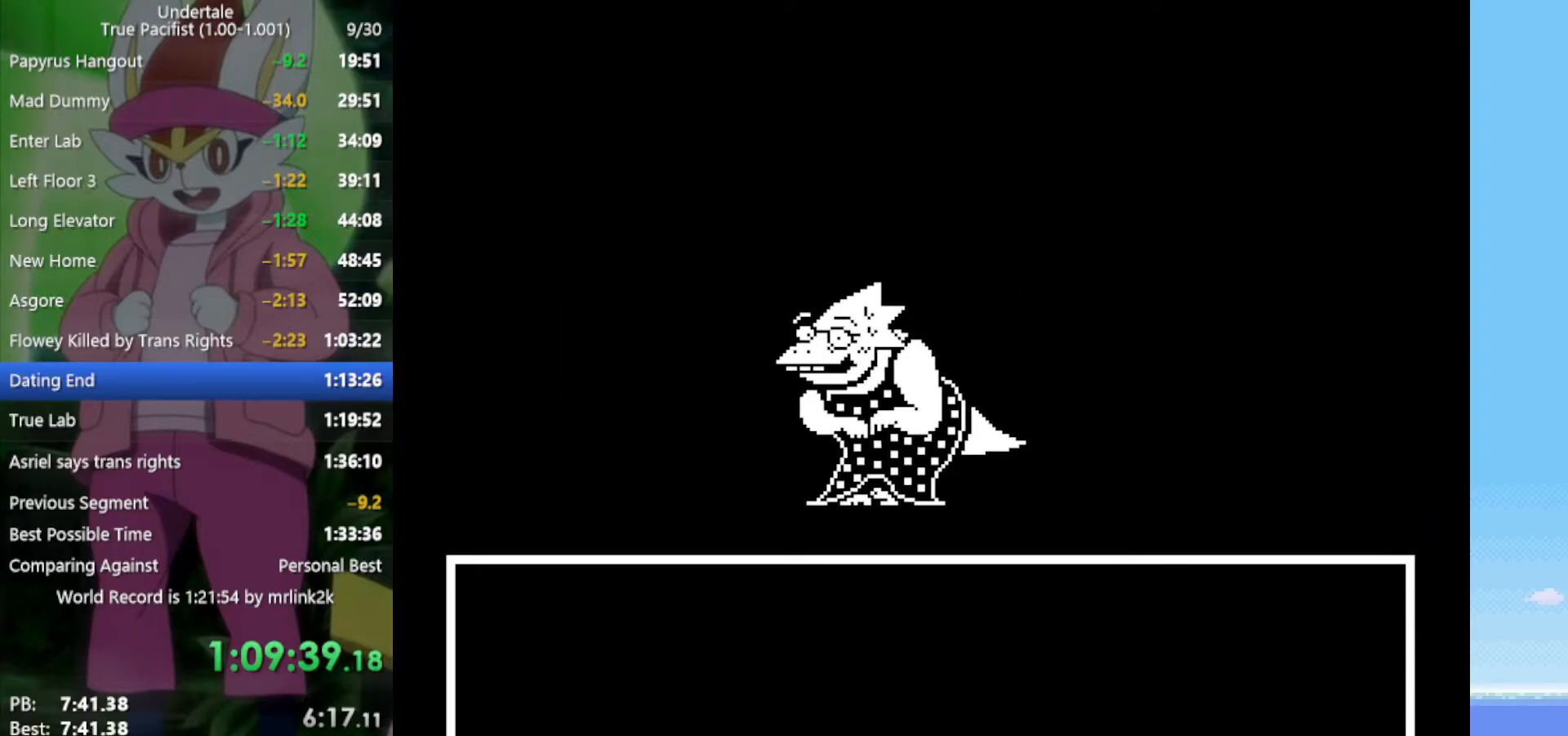
{"keys": [], "events": [[33, "shift", "up"], [33, "x", "down"], [83, "x", "up"], [83, "z", "up"]]}
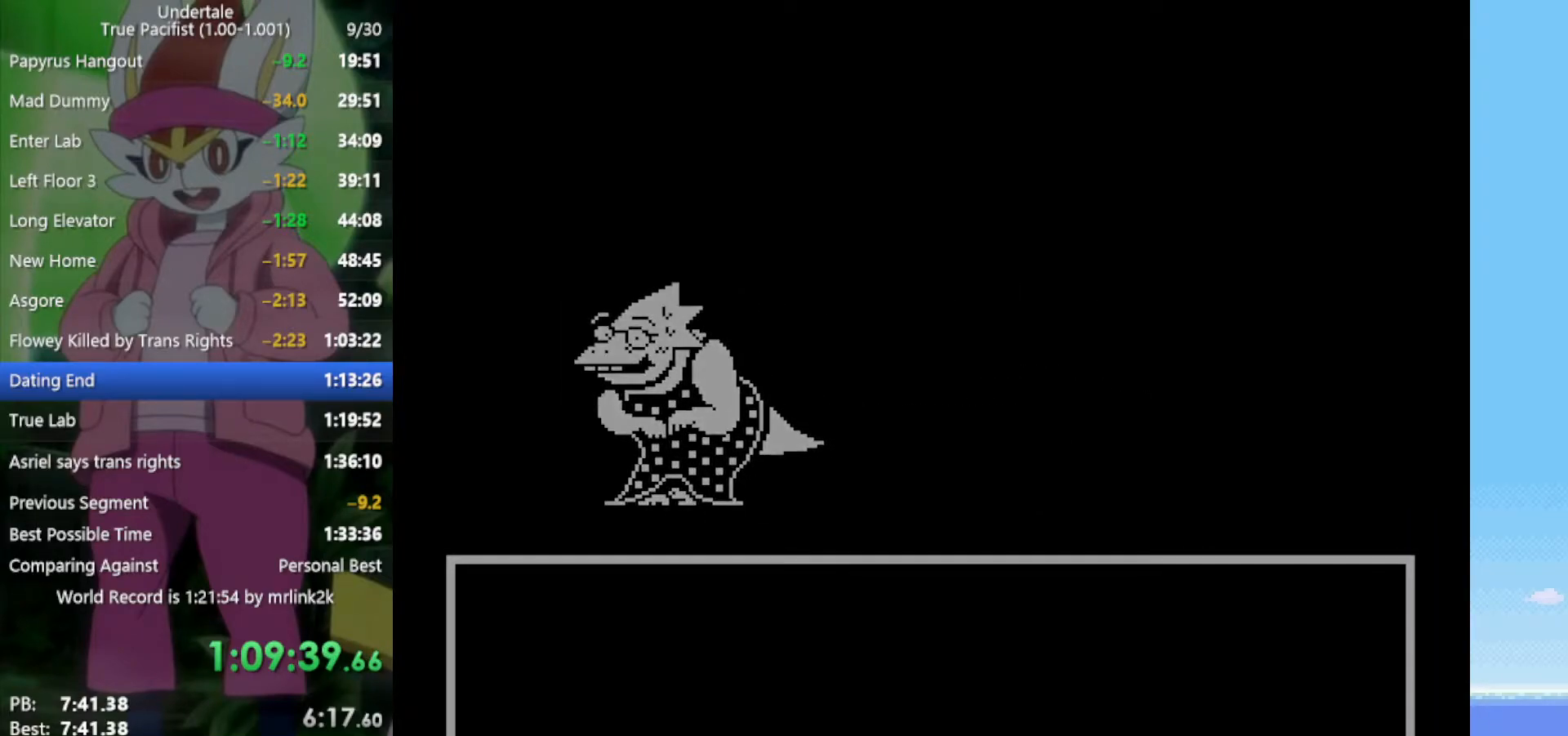
{"keys": [], "events": []}